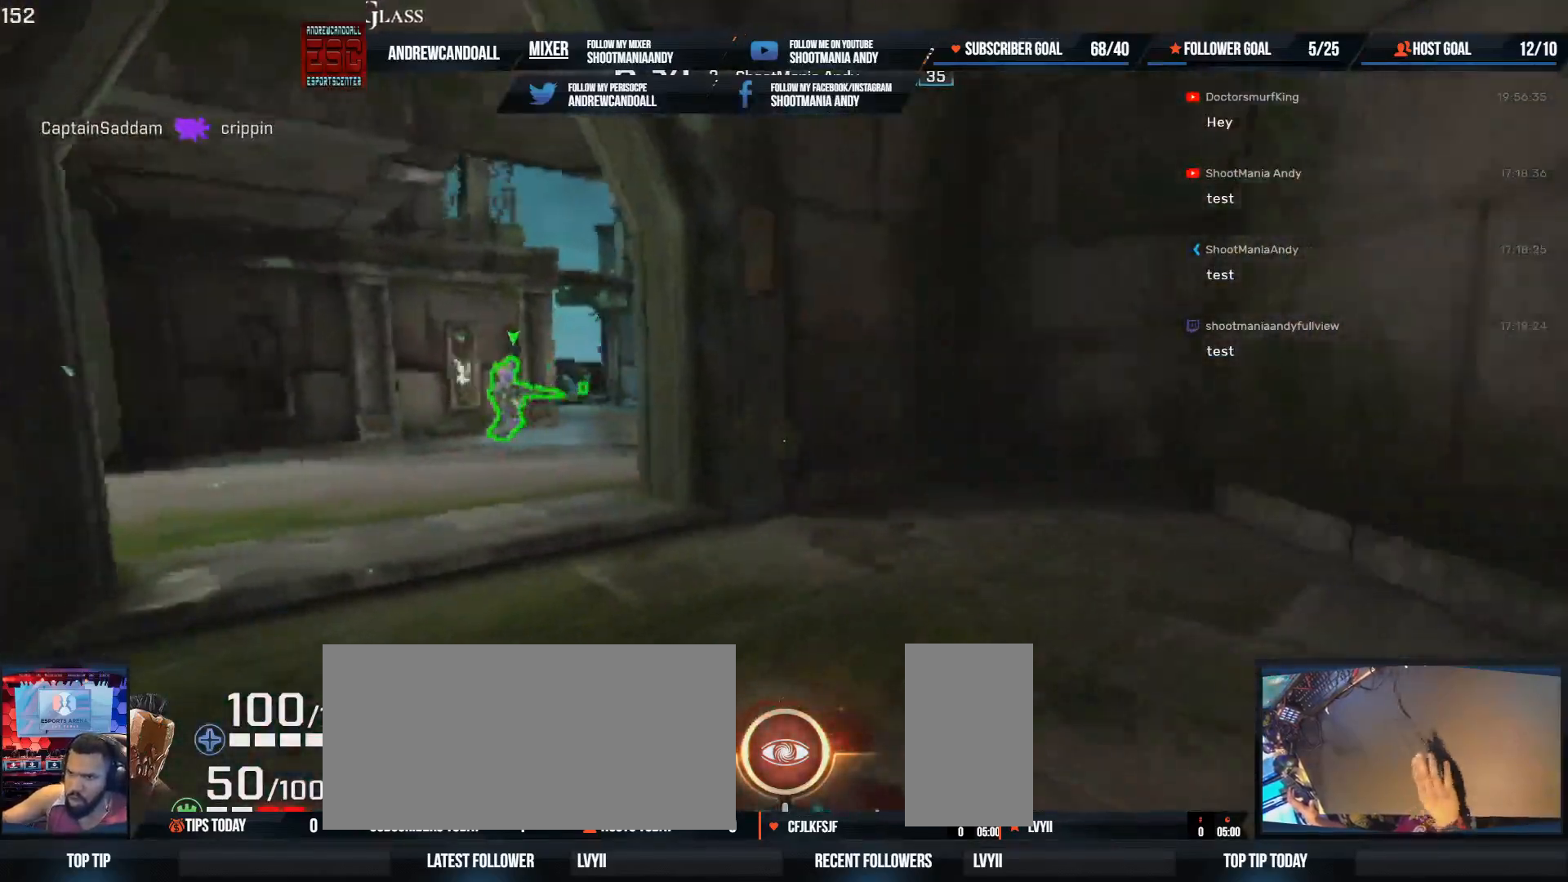
Gameplay with keyboard and mouse; each line is a JSON object with the keys and mouse buttons held at the frame after it. "events" lists presses ("down") and releases ("up") of "a", "alt", "backspace", "caps_lock", "ctrl", "d", "delete", "end", "home", "r", "s", "shift", "tab", "tilde", "w", "mouse_left", "mouse_wheel", "mouse_right", "mouse_mb4" and "mouse_mb5" between this image and that frame as [ms after this image, input, new state], when the widget could be followed in between. "mouse_left", "mouse_wheel", "mouse_right", "mouse_mb4", "mouse_mb5" = the "left", "wheel", "right", "mb4", "mb5" buttons of the "mouse" list. No other keys are recorded. "wheel" means that the mouse wheel is clicked or scrolled. Not read: mouse_move.
{"keys": ["a", "d", "w"], "mouse": [], "events": [[50, "d", "down"], [383, "a", "down"]]}
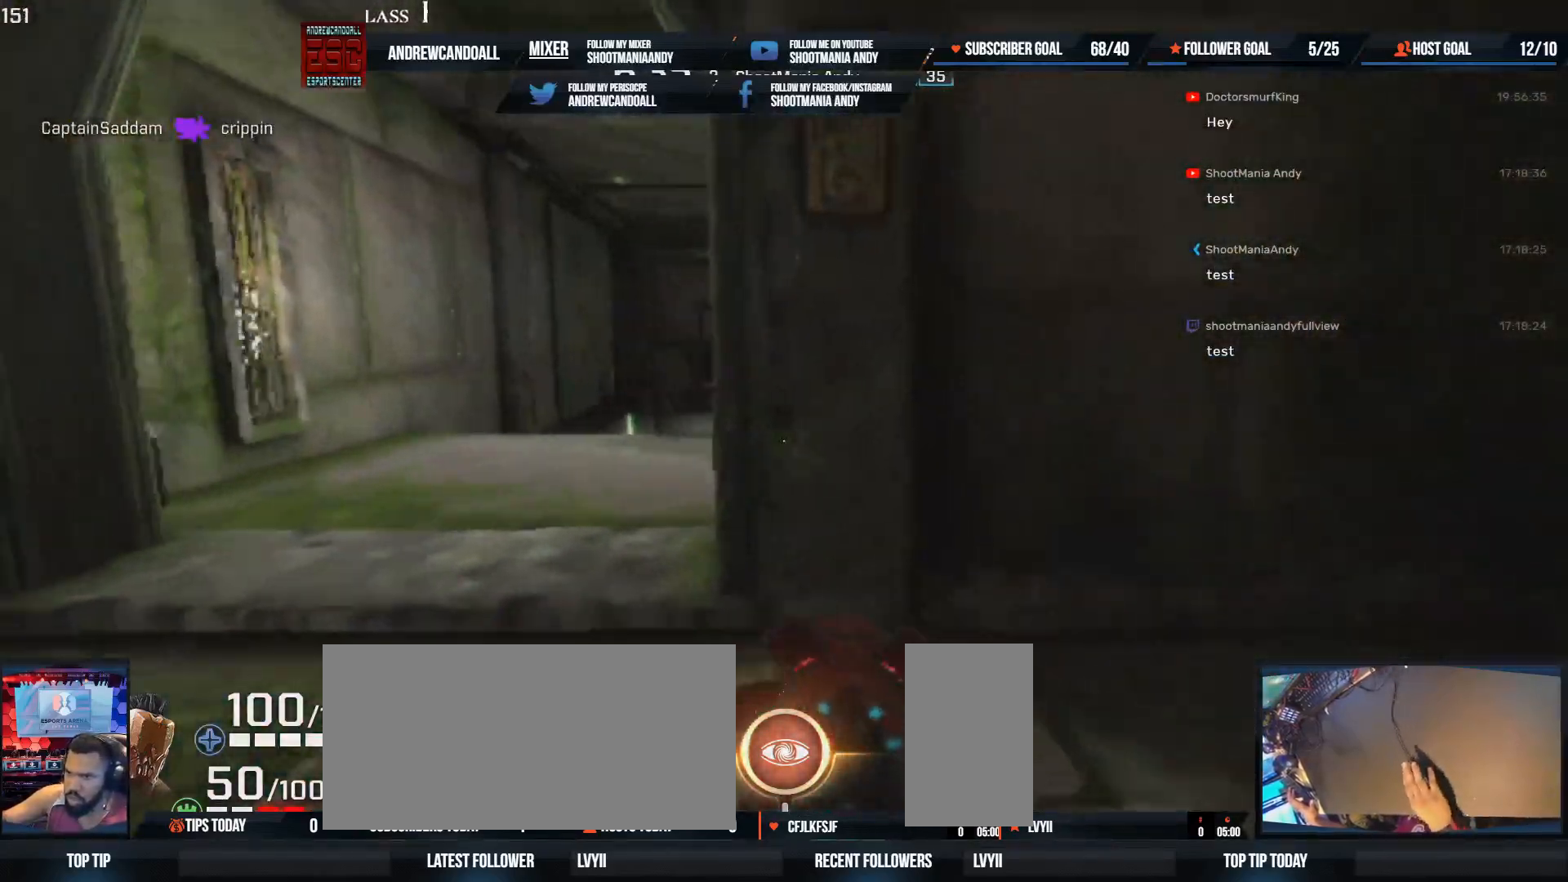
{"keys": ["w"], "mouse": [], "events": [[100, "d", "up"], [167, "w", "up"], [300, "w", "down"], [433, "a", "up"]]}
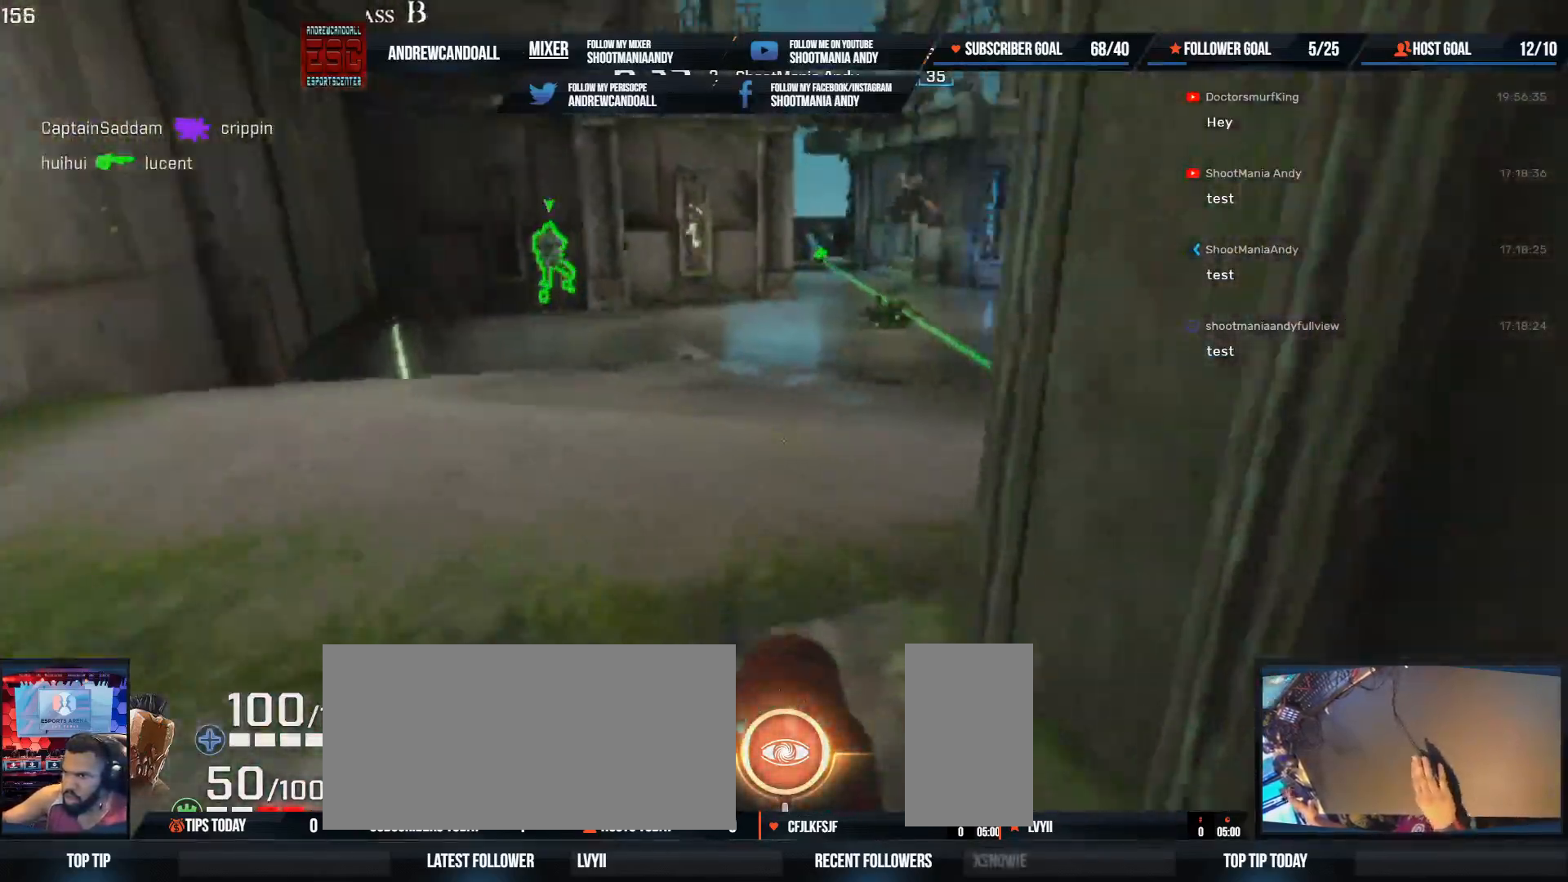
{"keys": ["a", "w"], "mouse": [], "events": [[50, "a", "down"]]}
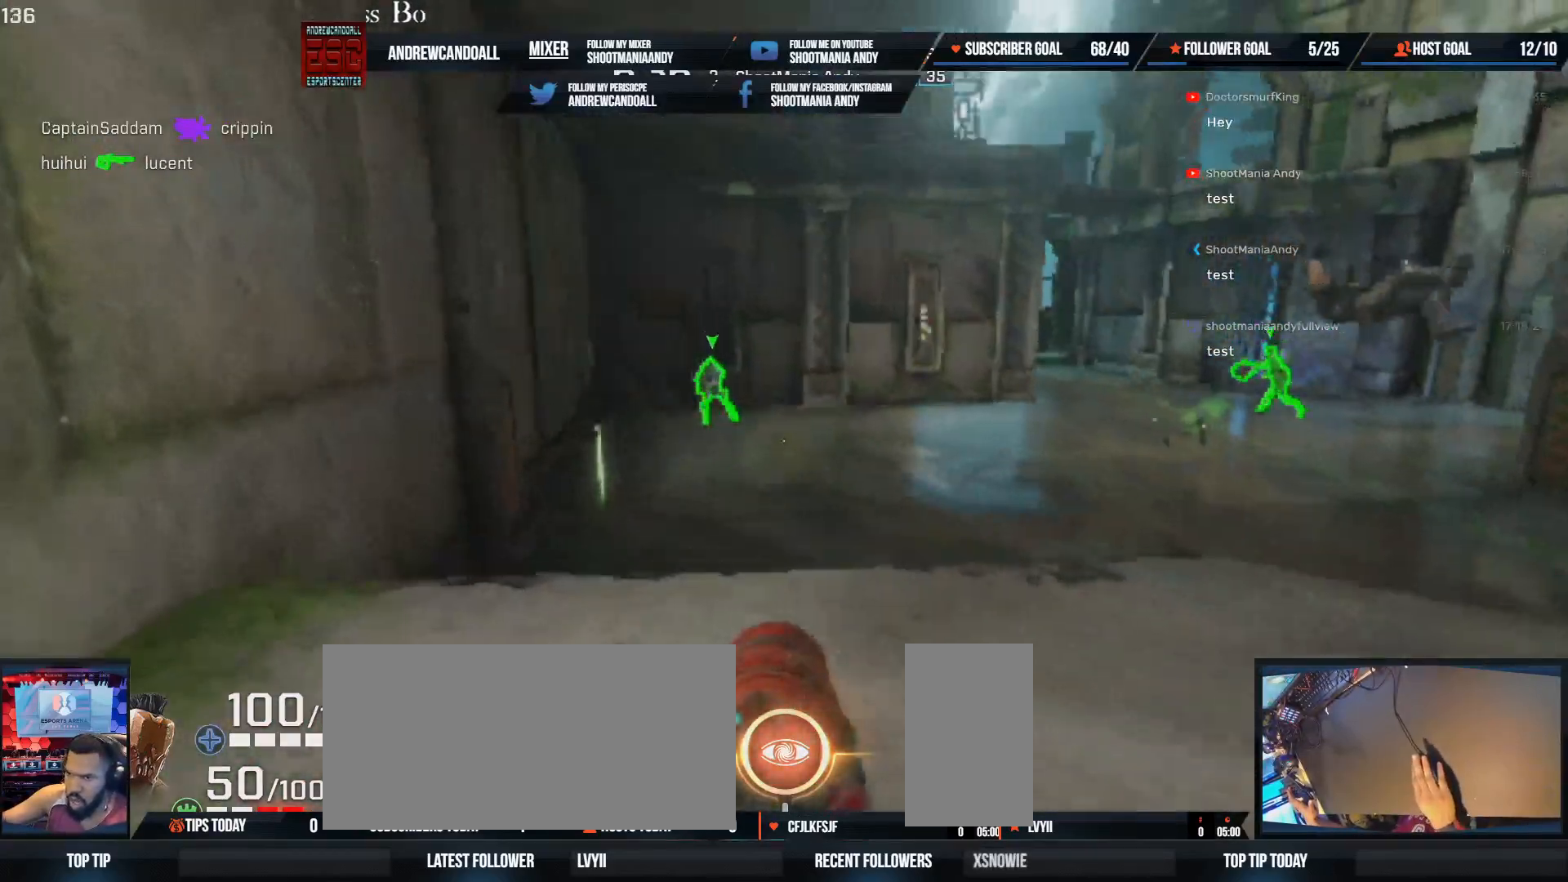
{"keys": ["d"], "mouse": [], "events": [[133, "mouse_left", "down"], [333, "a", "up"], [333, "mouse_left", "up"], [333, "w", "up"], [350, "d", "down"]]}
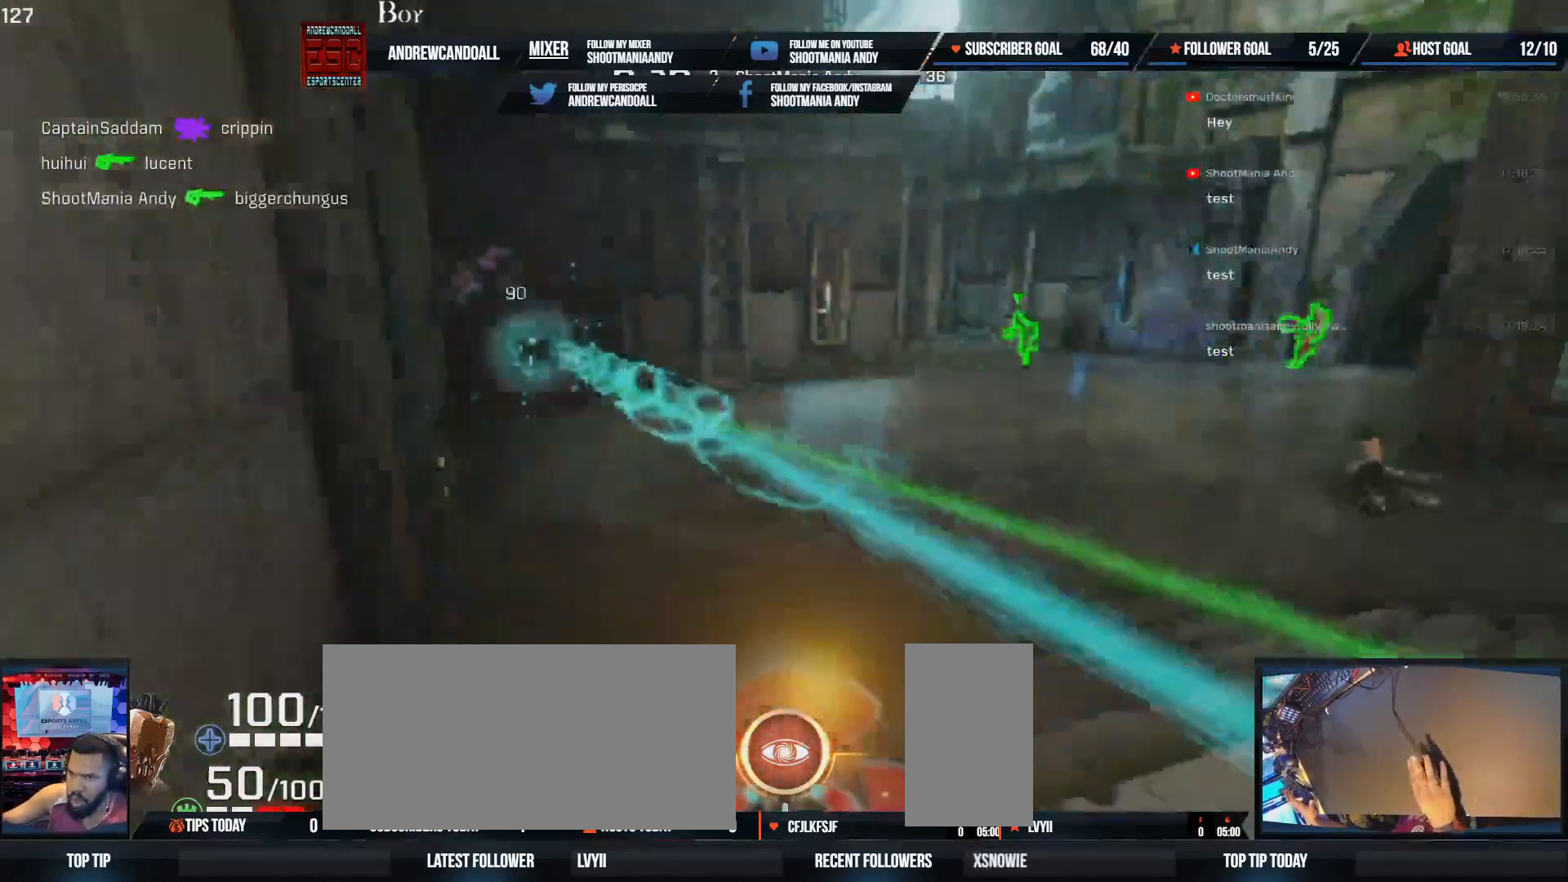
{"keys": ["a", "w"], "mouse": [], "events": [[300, "w", "down"], [350, "a", "down"], [433, "d", "up"]]}
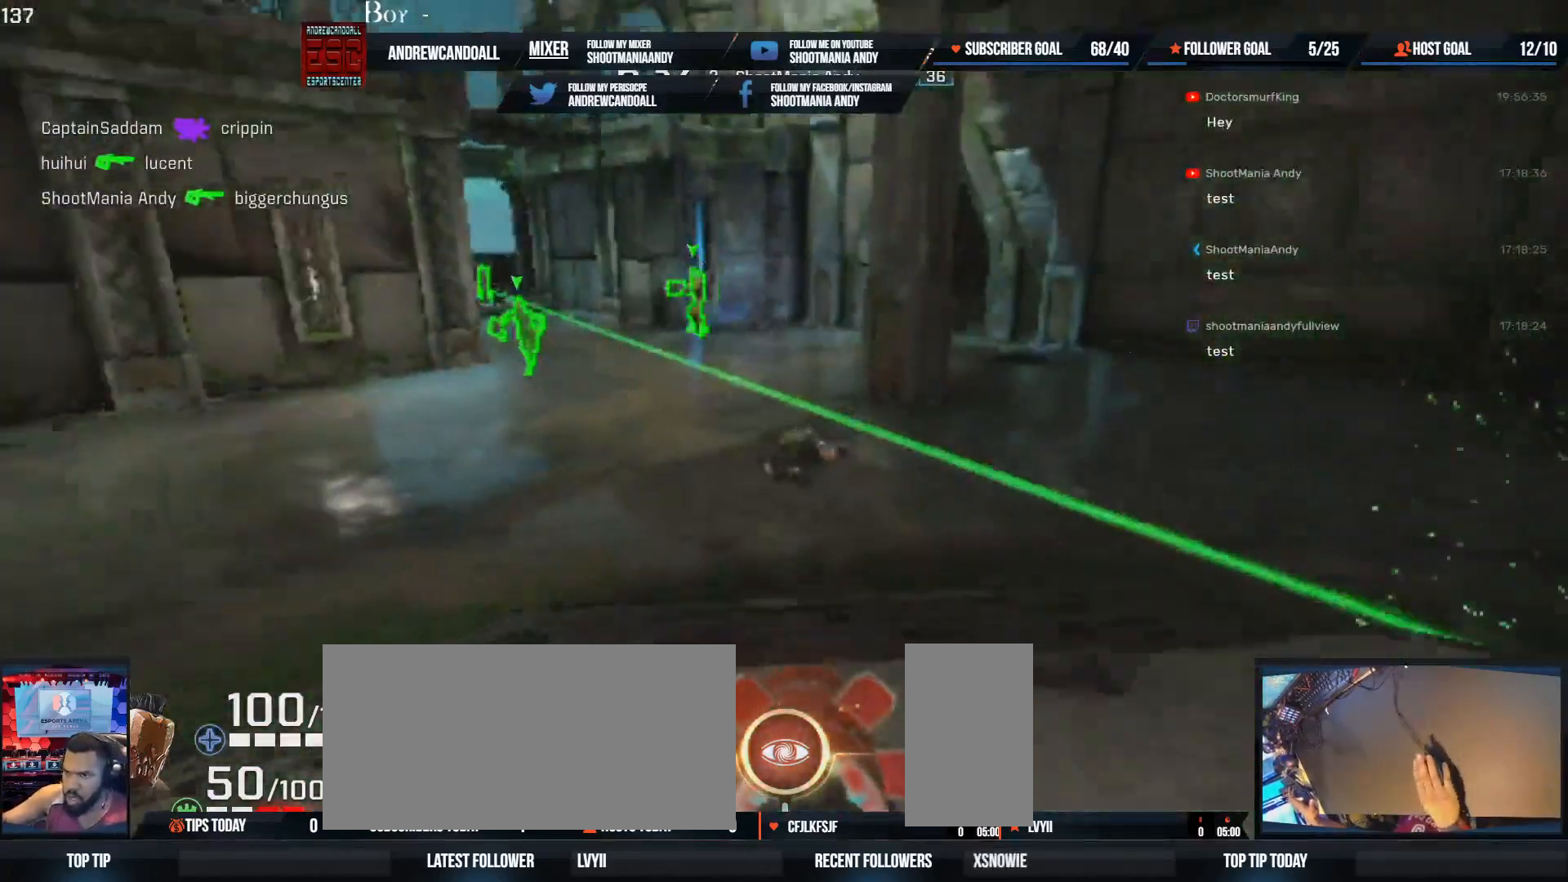
{"keys": ["a", "w"], "mouse": [], "events": [[50, "w", "up"], [200, "w", "down"]]}
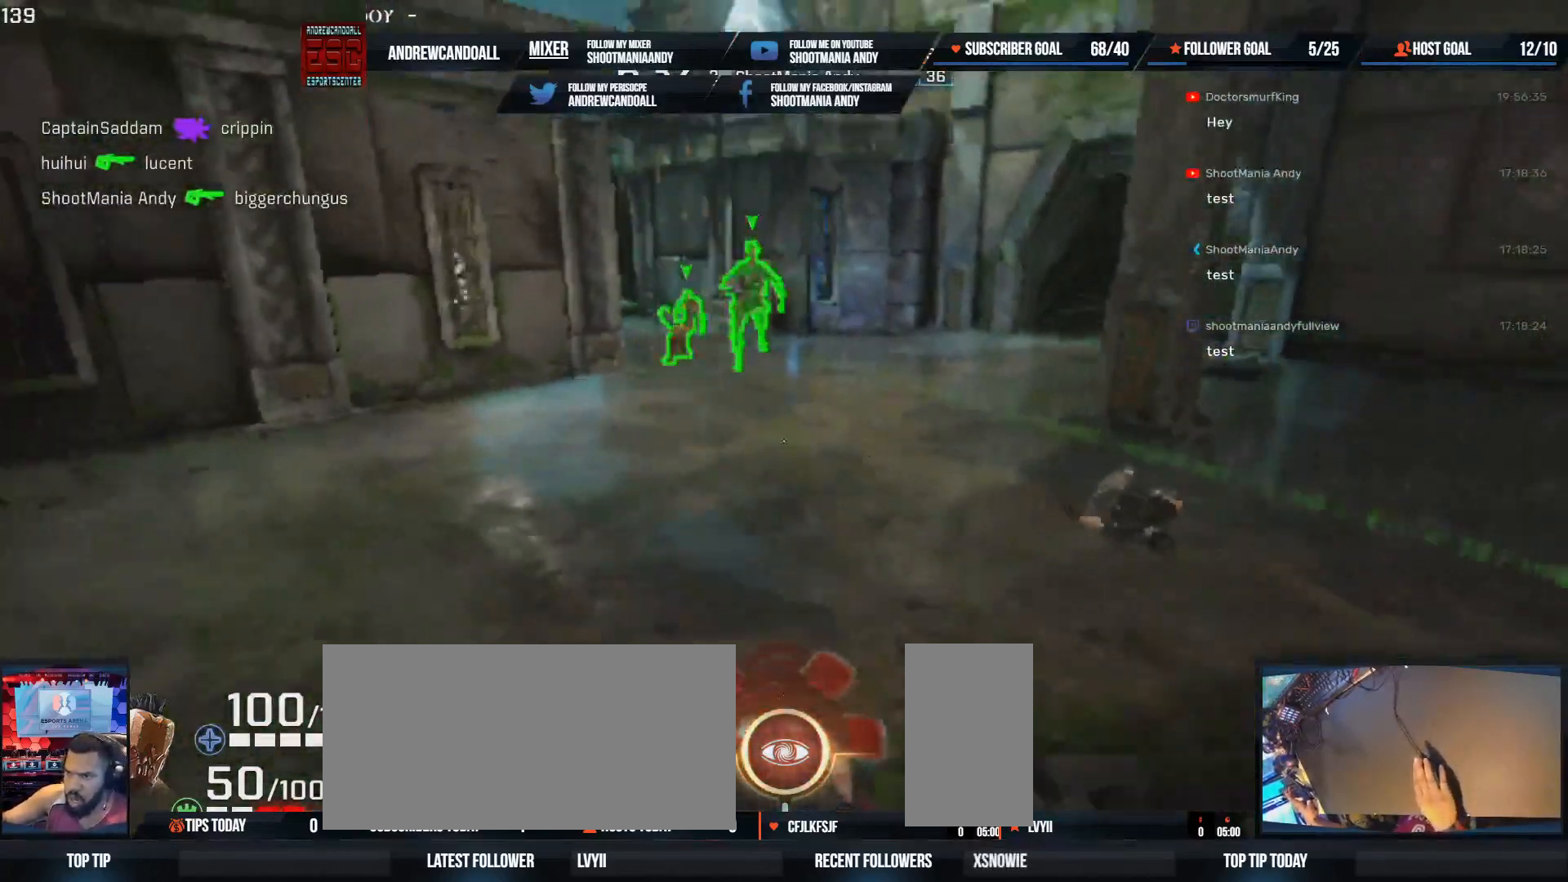
{"keys": ["d"], "mouse": [], "events": [[117, "a", "up"], [183, "mouse_left", "down"], [400, "d", "down"], [433, "w", "up"], [467, "mouse_left", "up"]]}
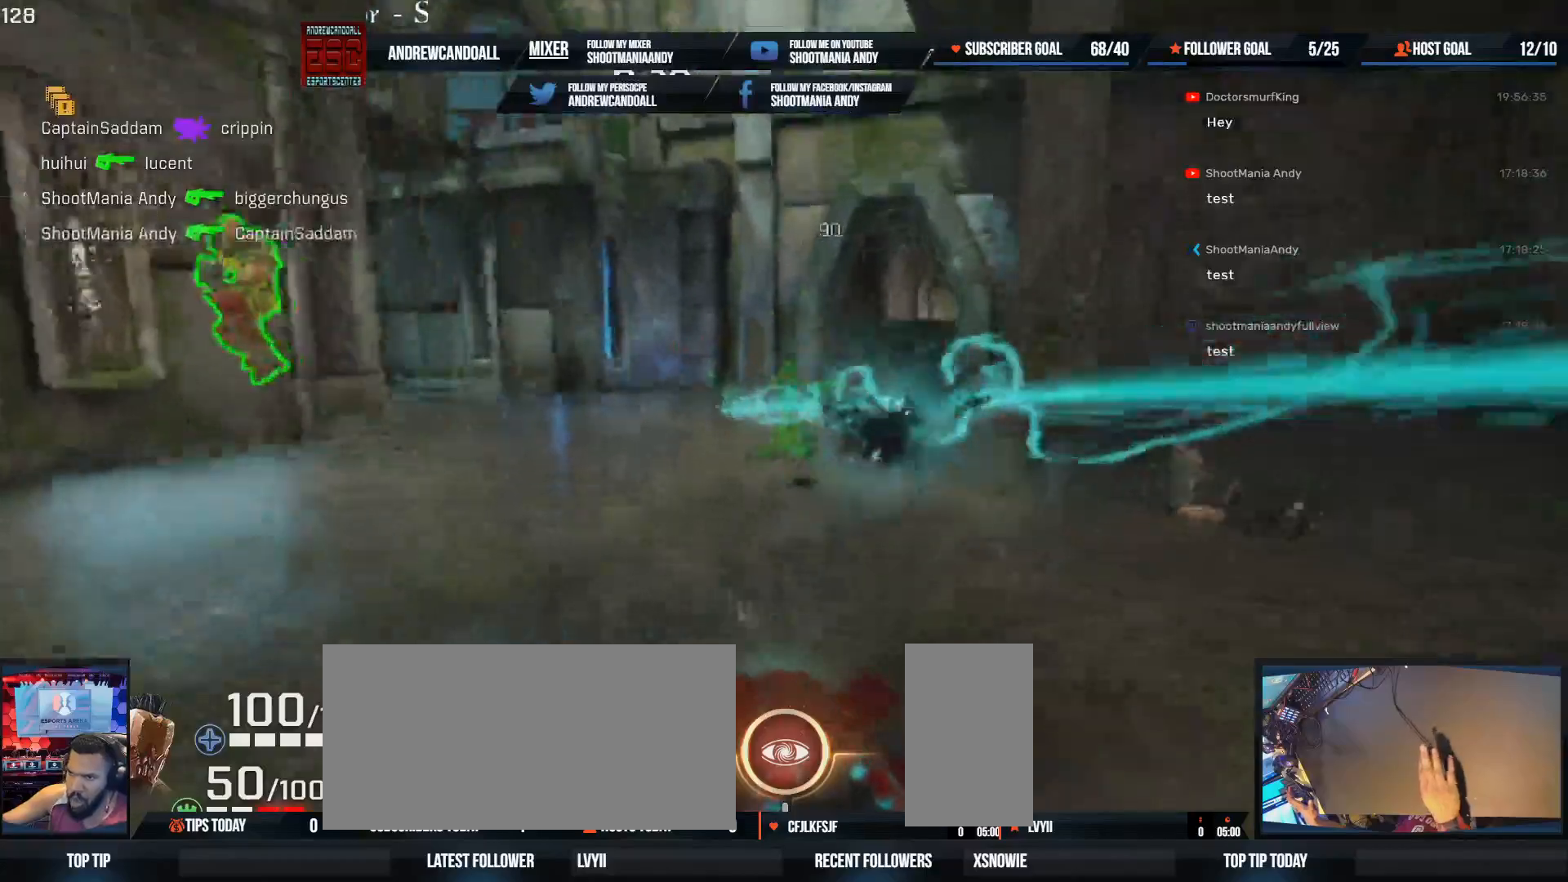
{"keys": ["a", "w"], "mouse": [], "events": [[350, "a", "down"], [350, "w", "down"], [483, "d", "up"]]}
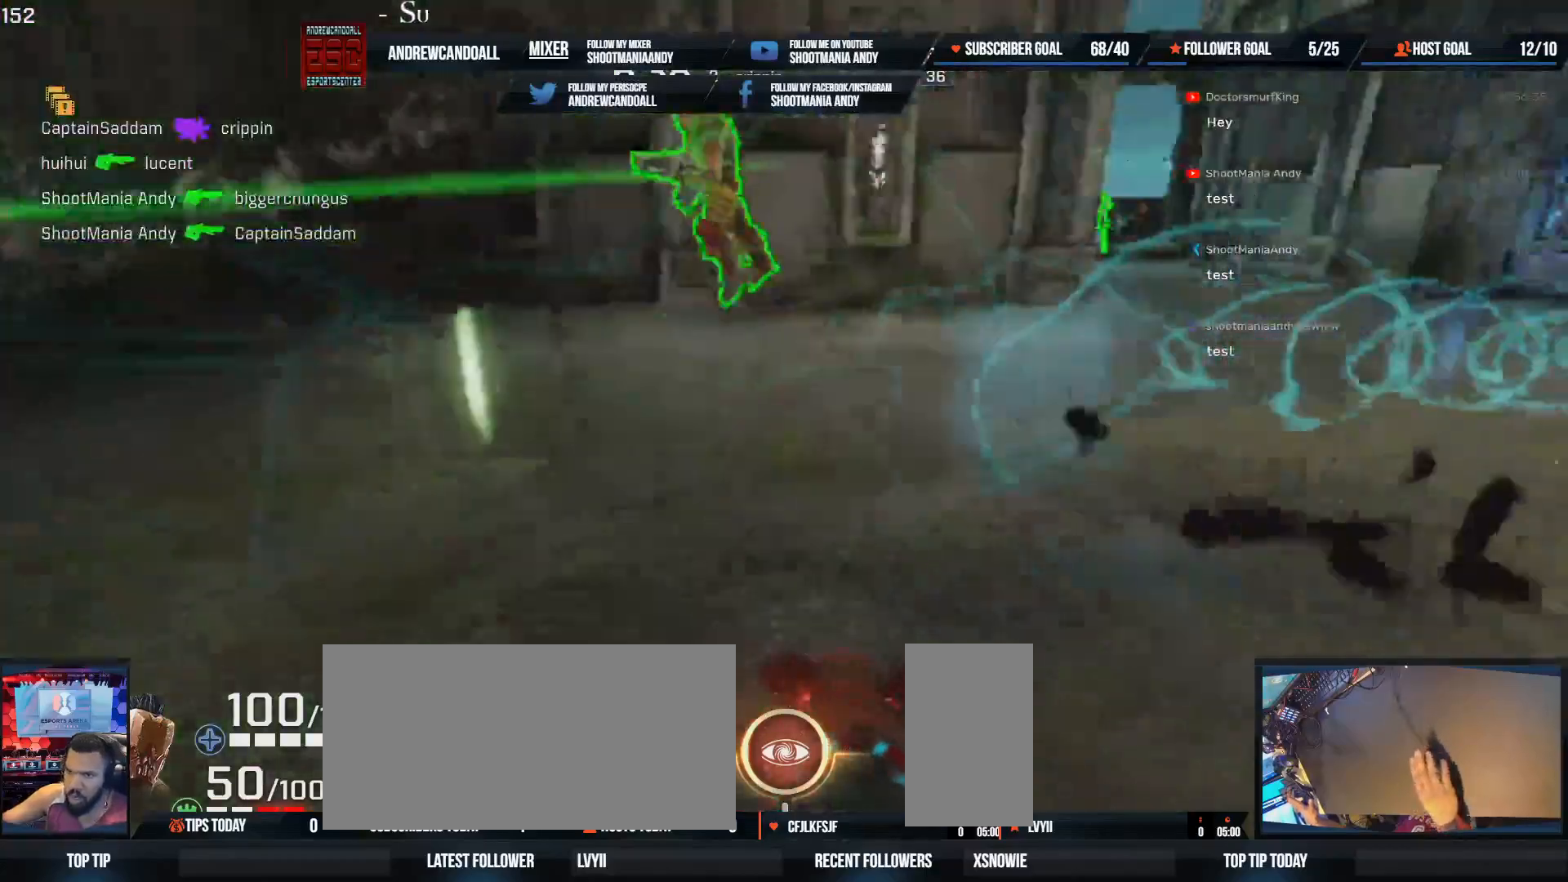
{"keys": ["a"], "mouse": [], "events": [[33, "w", "up"]]}
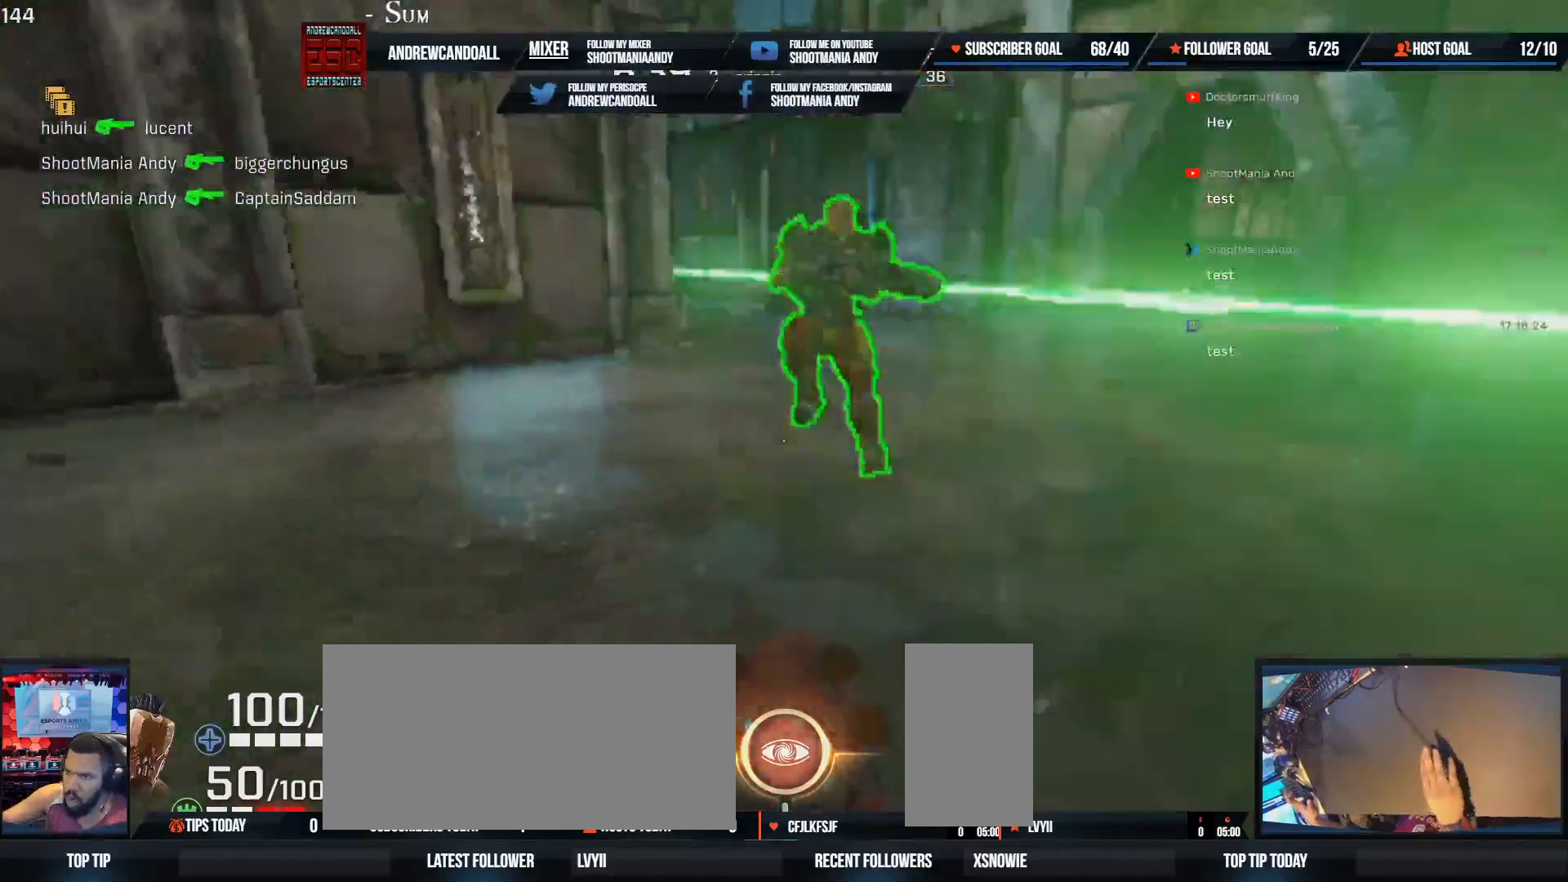
{"keys": ["a"], "mouse": [], "events": [[17, "s", "down"], [67, "mouse_left", "down"], [300, "mouse_left", "up"], [467, "s", "up"]]}
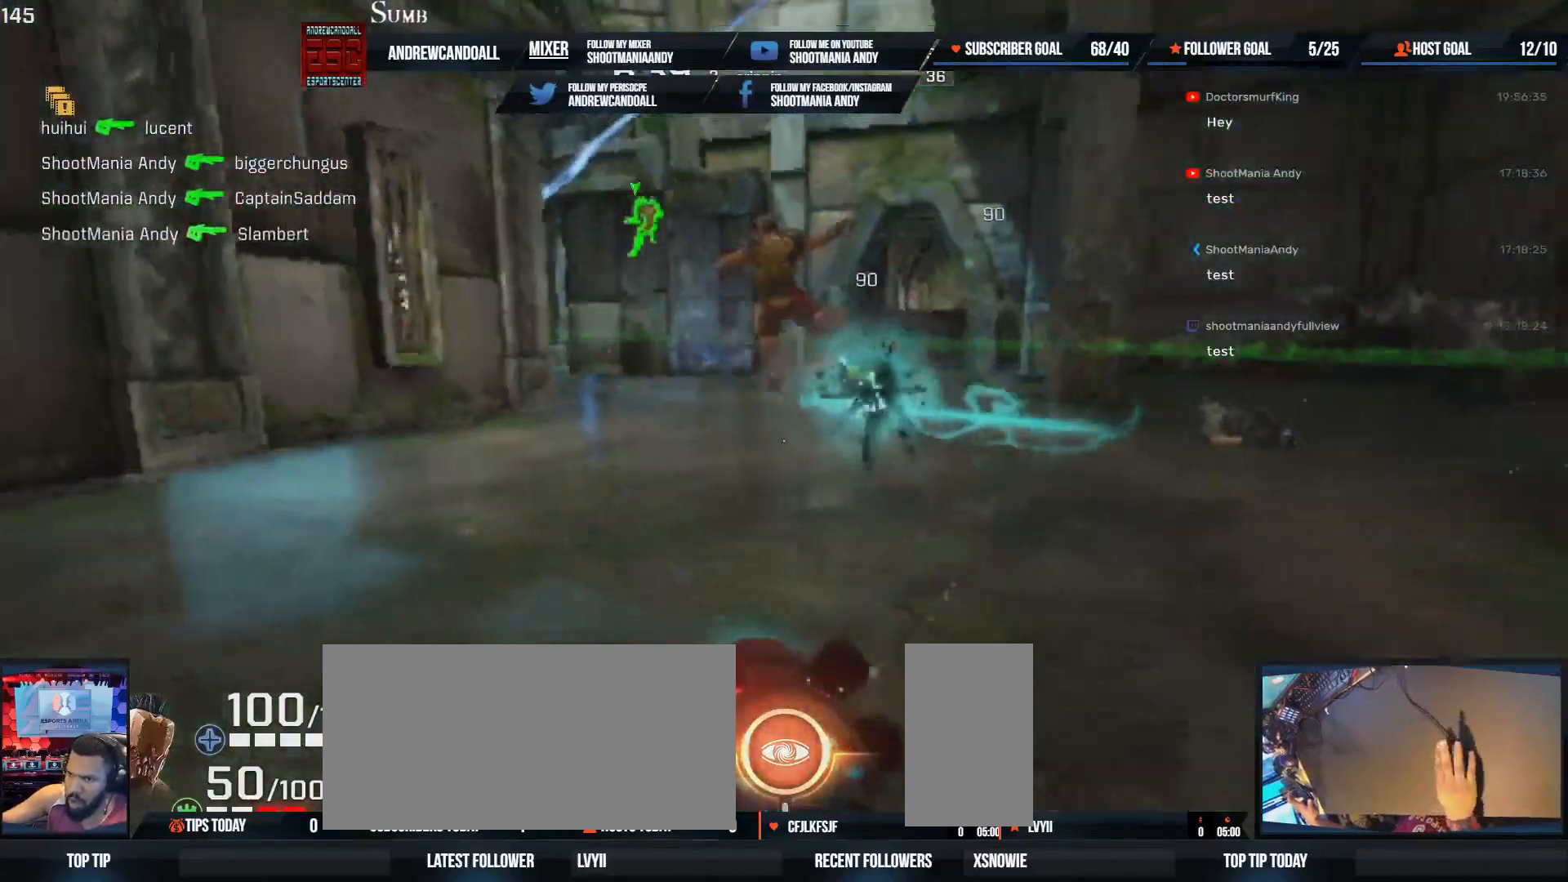
{"keys": ["d"], "mouse": [], "events": [[17, "a", "up"], [17, "d", "down"], [133, "w", "down"], [400, "w", "up"]]}
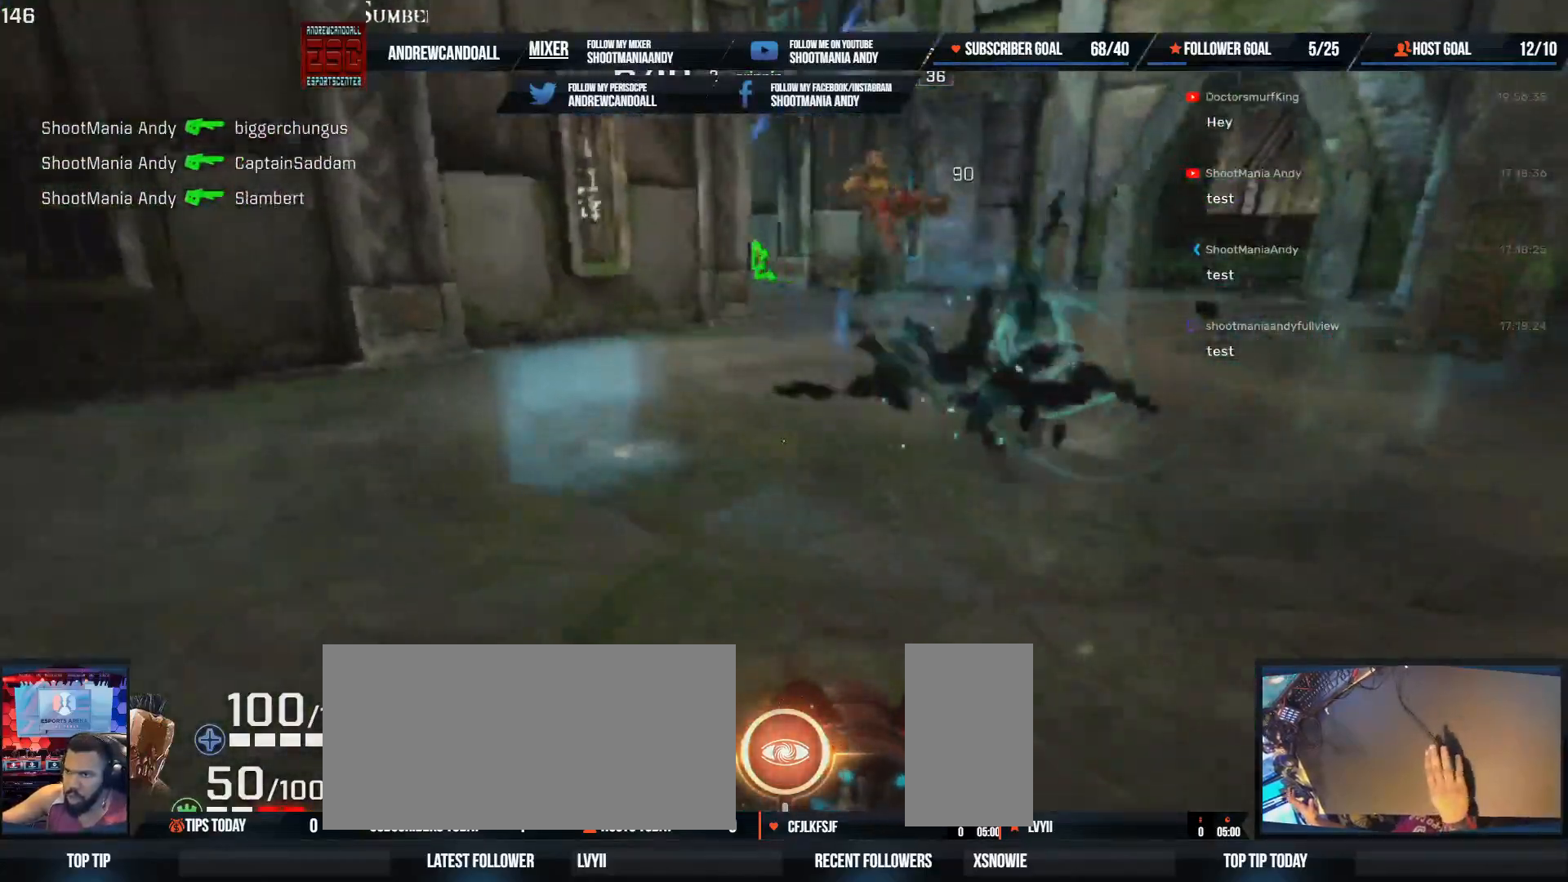
{"keys": ["d"], "mouse": [], "events": [[33, "w", "down"], [50, "a", "down"], [267, "a", "up"], [367, "w", "up"]]}
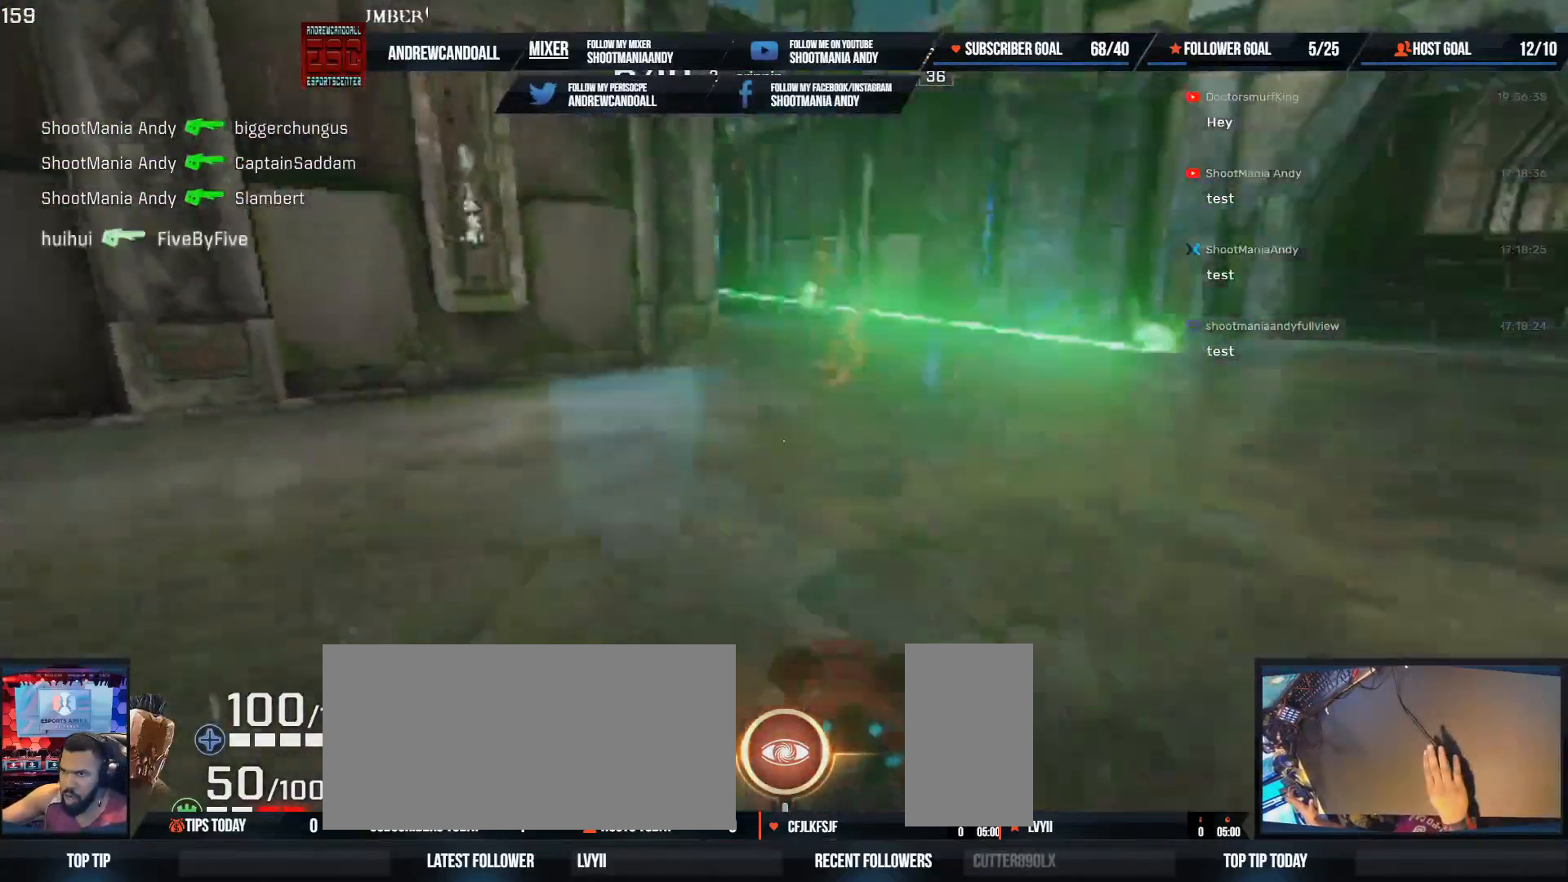
{"keys": ["w"], "mouse": [], "events": [[217, "w", "down"], [467, "d", "up"]]}
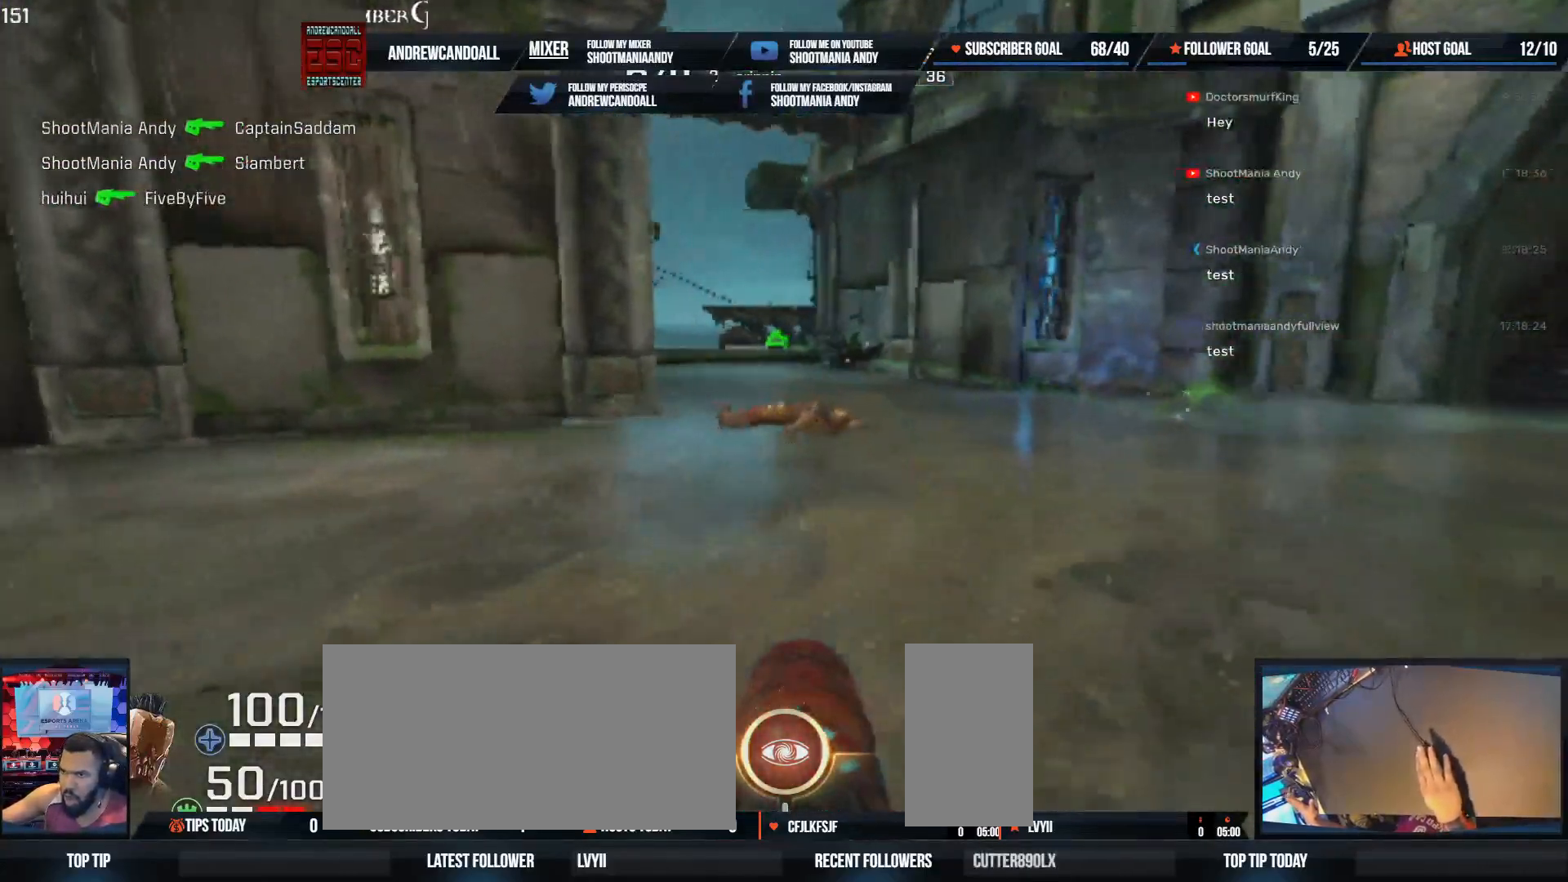
{"keys": ["a", "w"], "mouse": [], "events": [[283, "a", "down"]]}
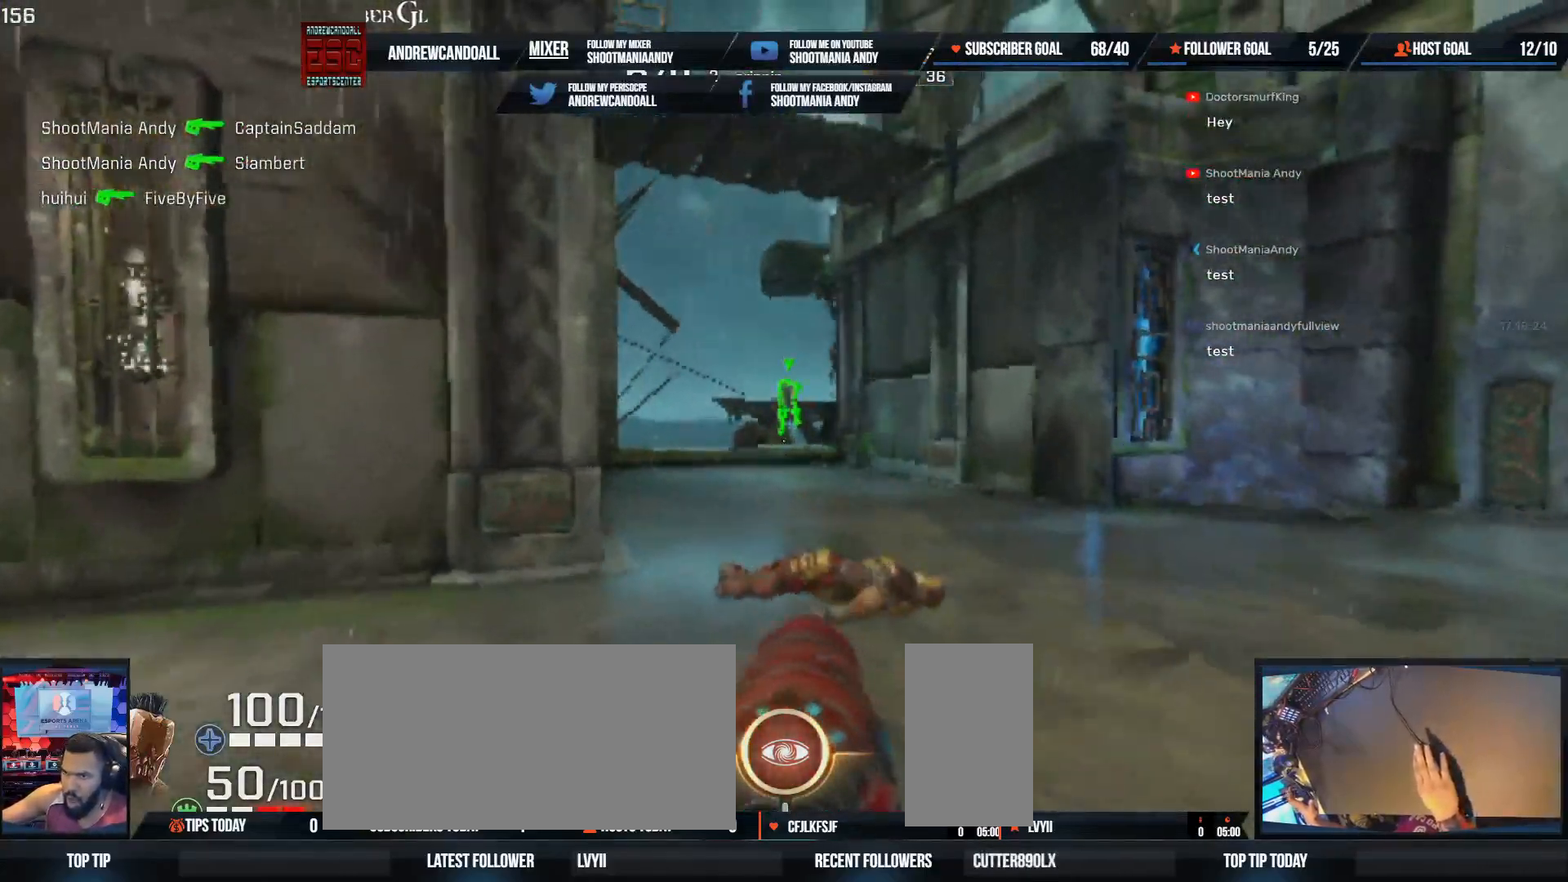
{"keys": ["a", "w"], "mouse": [], "events": [[50, "mouse_left", "down"], [233, "mouse_left", "up"]]}
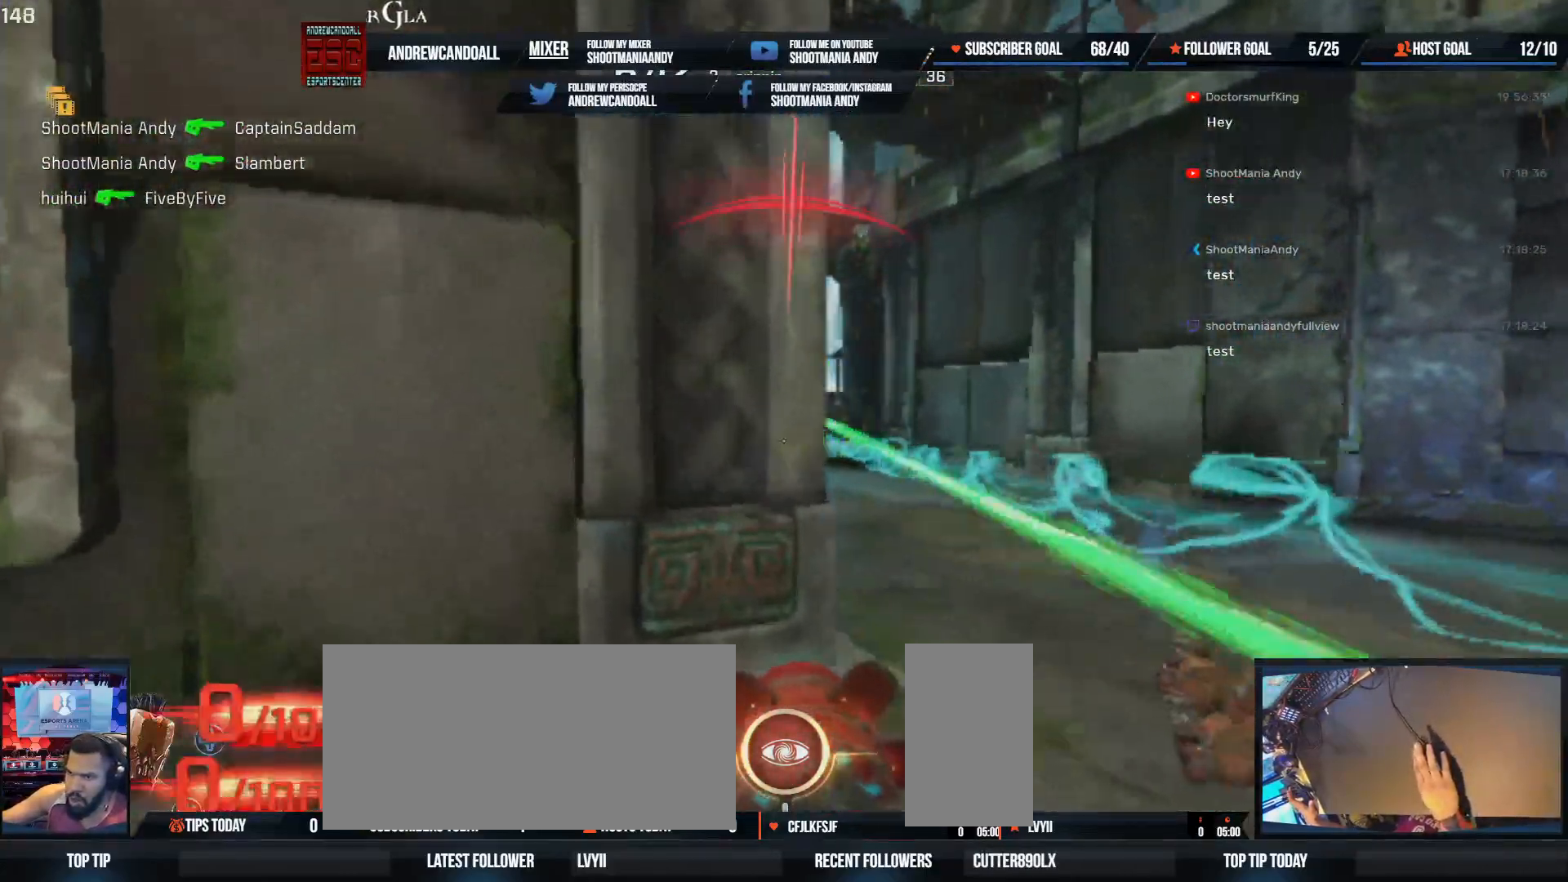
{"keys": ["w"], "mouse": [], "events": [[17, "d", "down"], [33, "w", "up"], [83, "d", "up"], [350, "d", "down"], [400, "w", "down"], [433, "a", "up"], [433, "d", "up"]]}
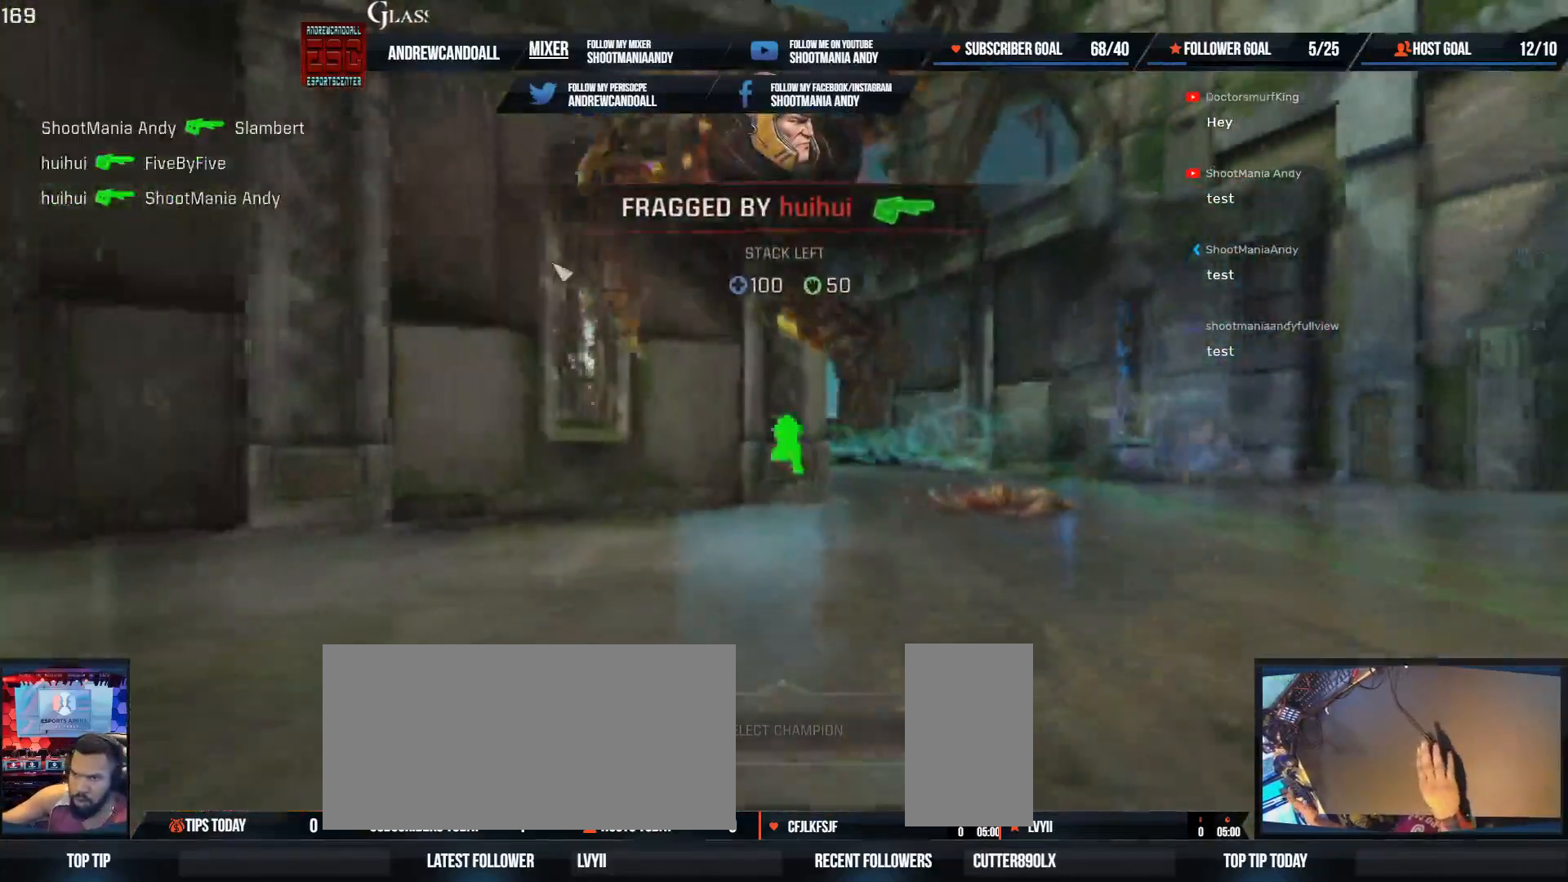
{"keys": ["delete", "w"], "mouse": [], "events": [[50, "delete", "down"], [67, "a", "down"], [117, "a", "up"], [217, "delete", "up"], [300, "delete", "down"], [433, "delete", "up"], [483, "delete", "down"]]}
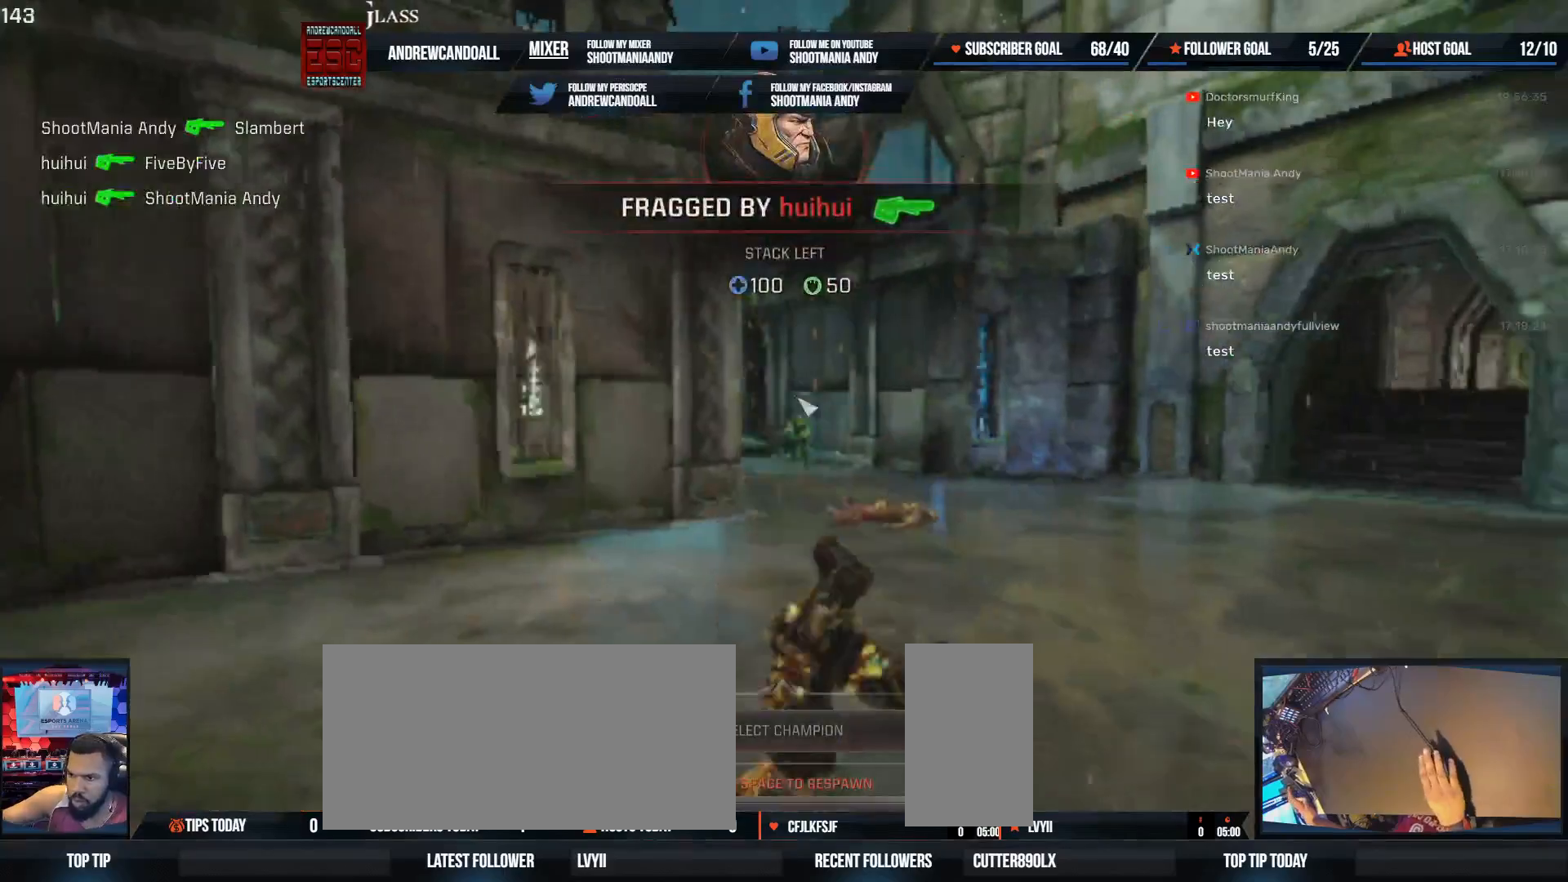
{"keys": ["d"], "mouse": [], "events": [[100, "delete", "up"], [383, "d", "down"], [417, "w", "up"]]}
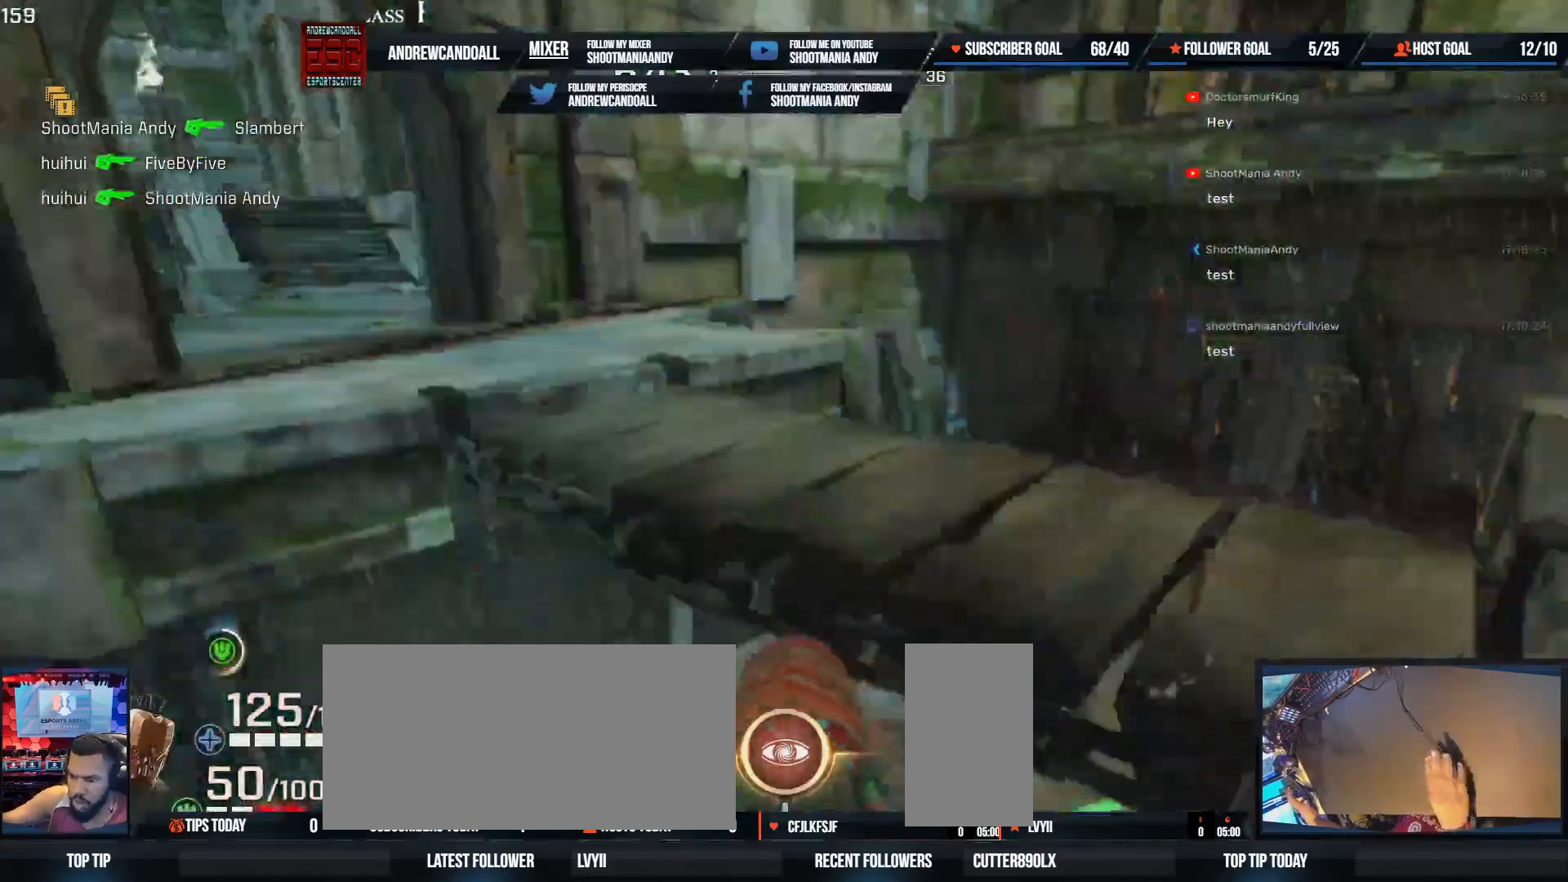
{"keys": ["a", "w"], "mouse": [], "events": [[67, "w", "down"], [100, "mouse_right", "down"], [133, "mouse_right", "up"], [317, "a", "down"], [317, "d", "up"]]}
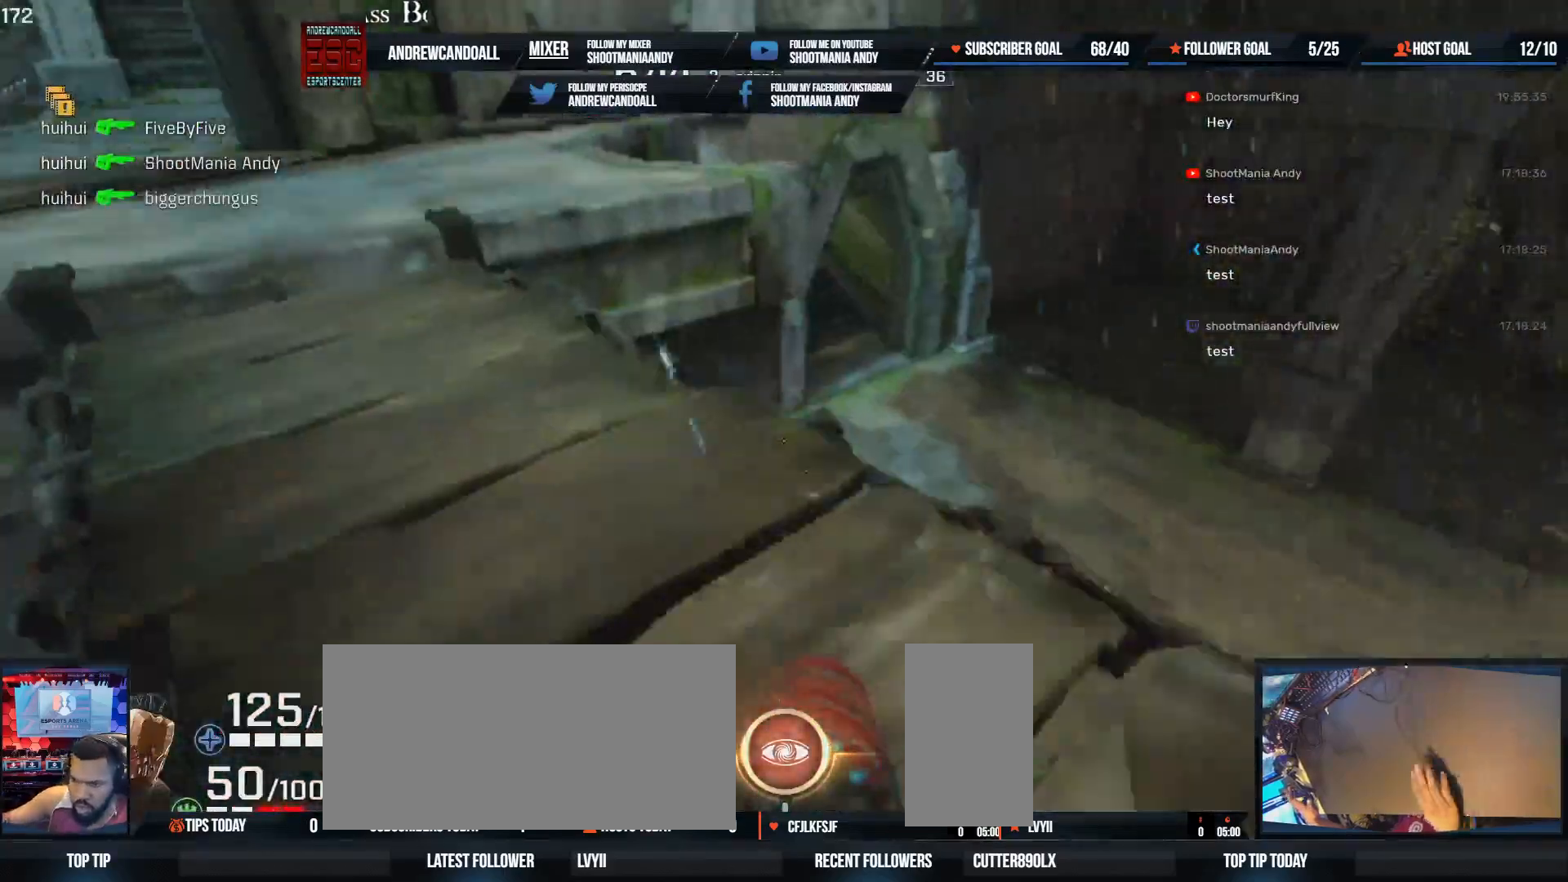
{"keys": ["d", "w"], "mouse": [], "events": [[83, "w", "up"], [183, "a", "up"], [183, "w", "down"], [267, "d", "down"]]}
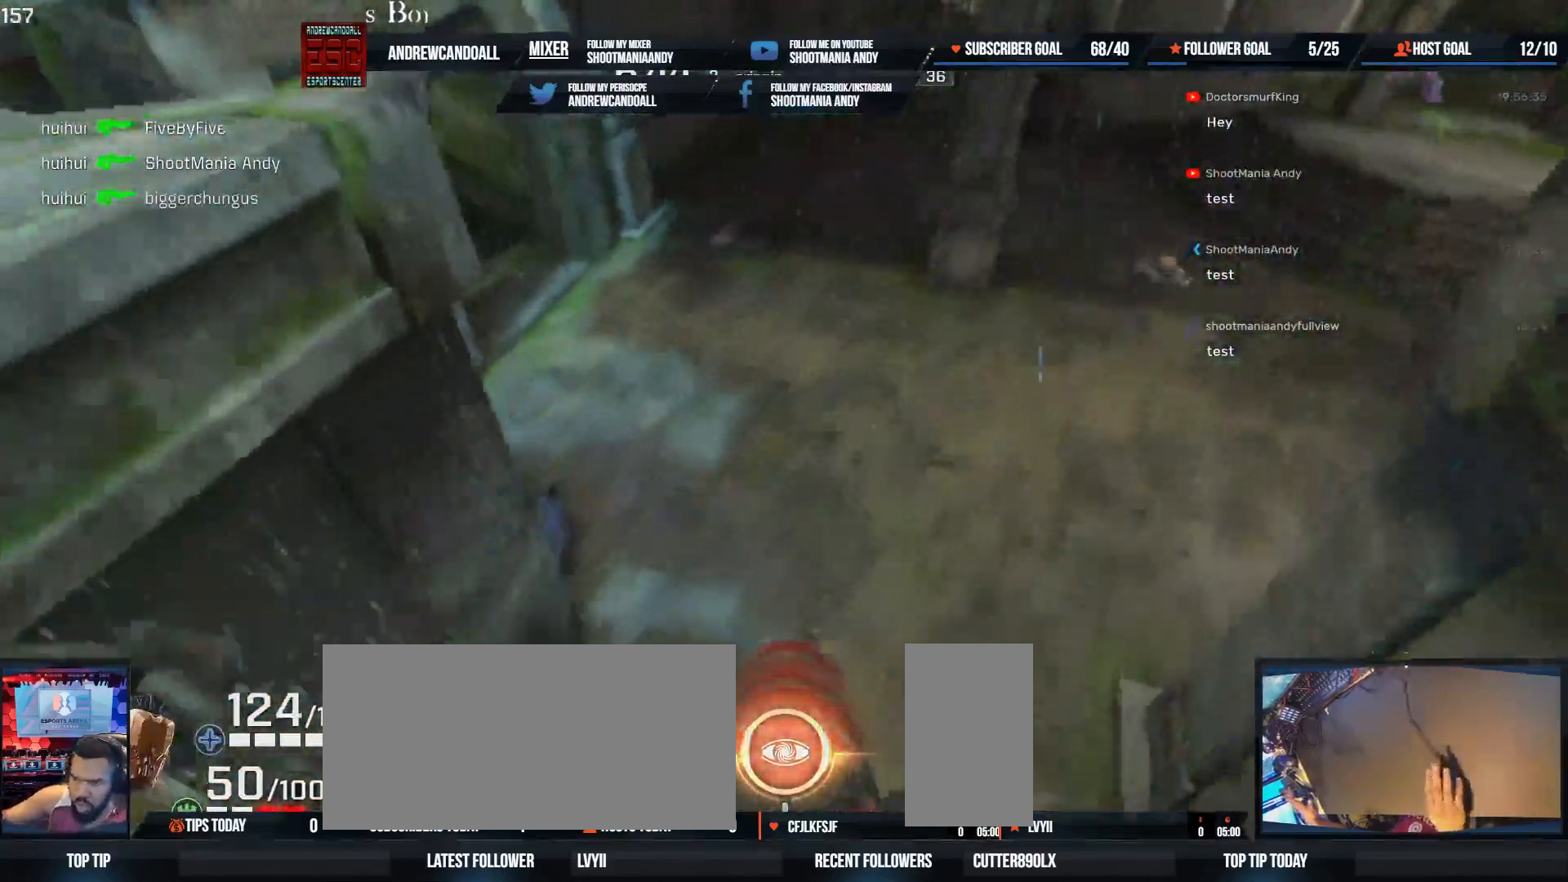
{"keys": ["d"], "mouse": [], "events": [[167, "w", "up"]]}
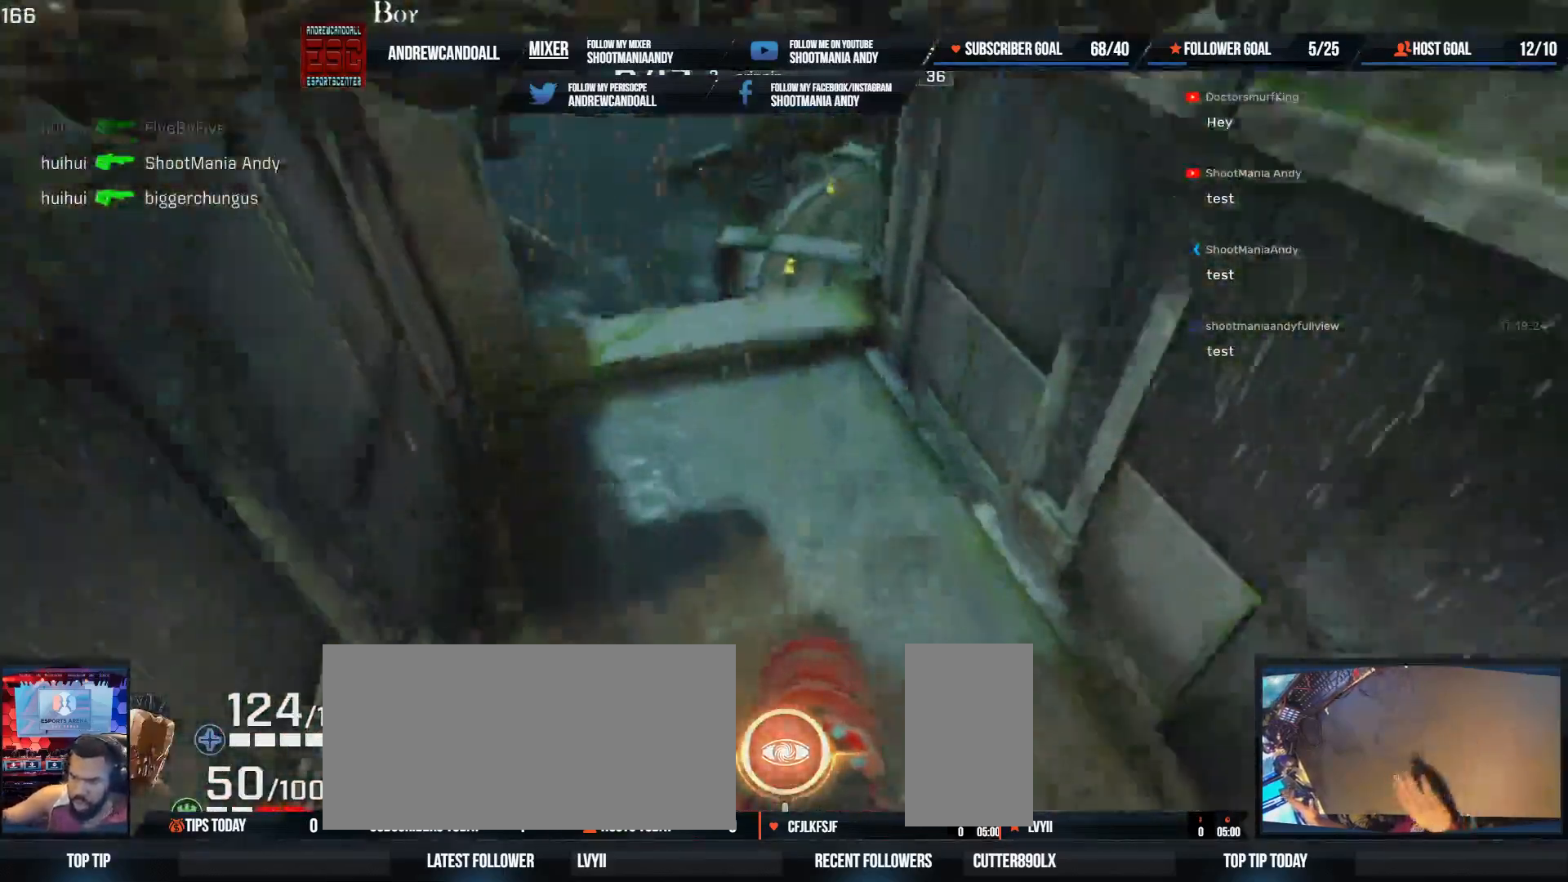
{"keys": ["a", "d", "s"], "mouse": [], "events": [[317, "s", "down"], [433, "a", "down"]]}
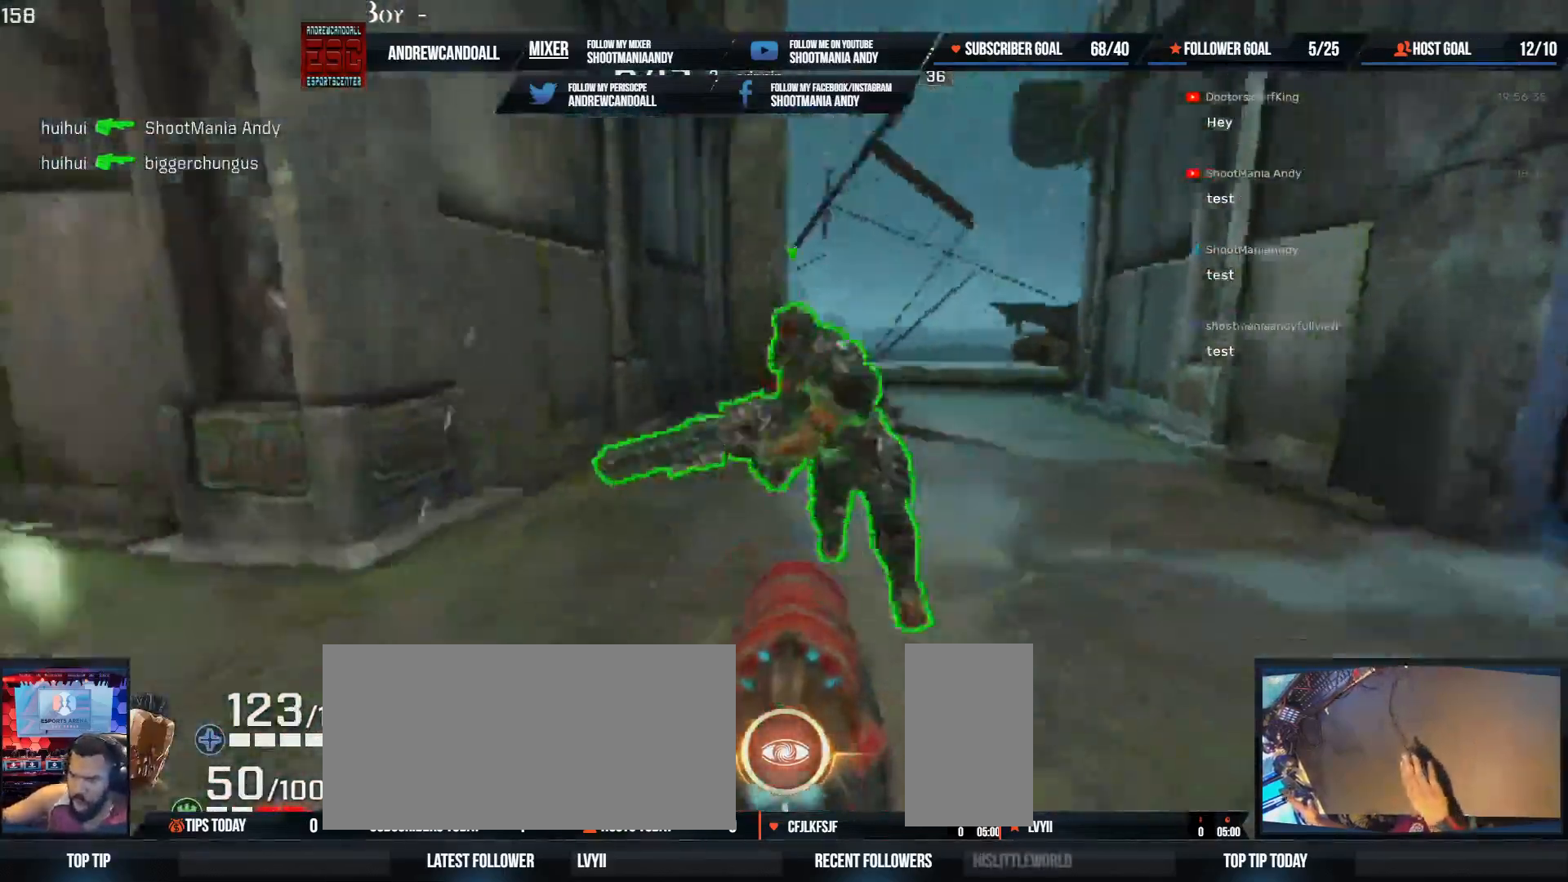
{"keys": ["d"], "mouse": [], "events": [[33, "mouse_left", "down"], [183, "mouse_left", "up"], [383, "a", "up"], [417, "s", "up"]]}
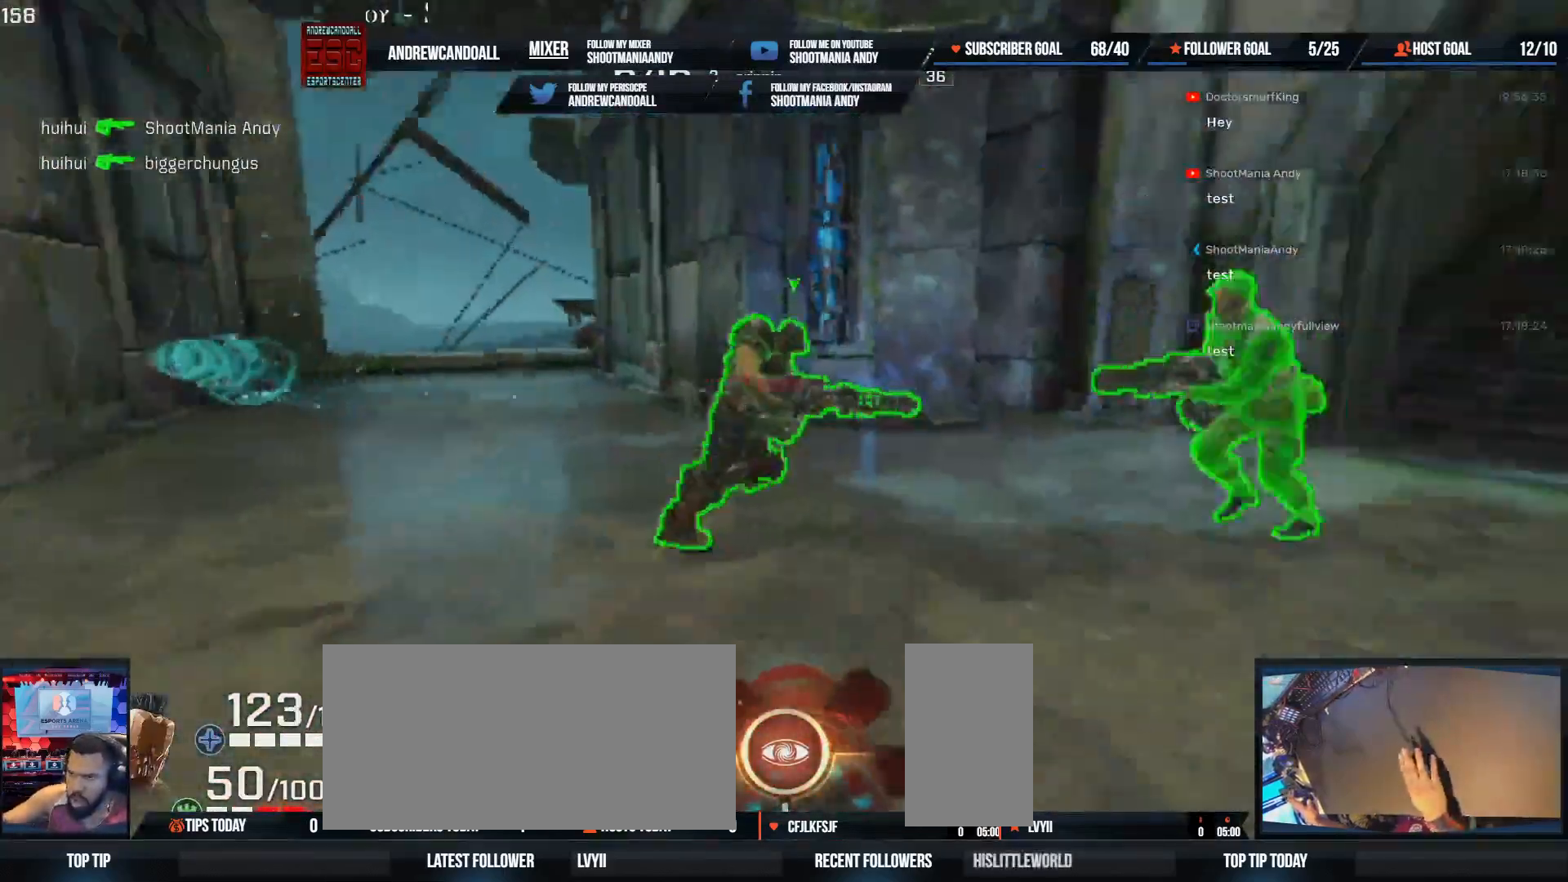
{"keys": ["d"], "mouse": [], "events": [[33, "a", "down"], [33, "d", "up"], [333, "d", "down"], [417, "a", "up"]]}
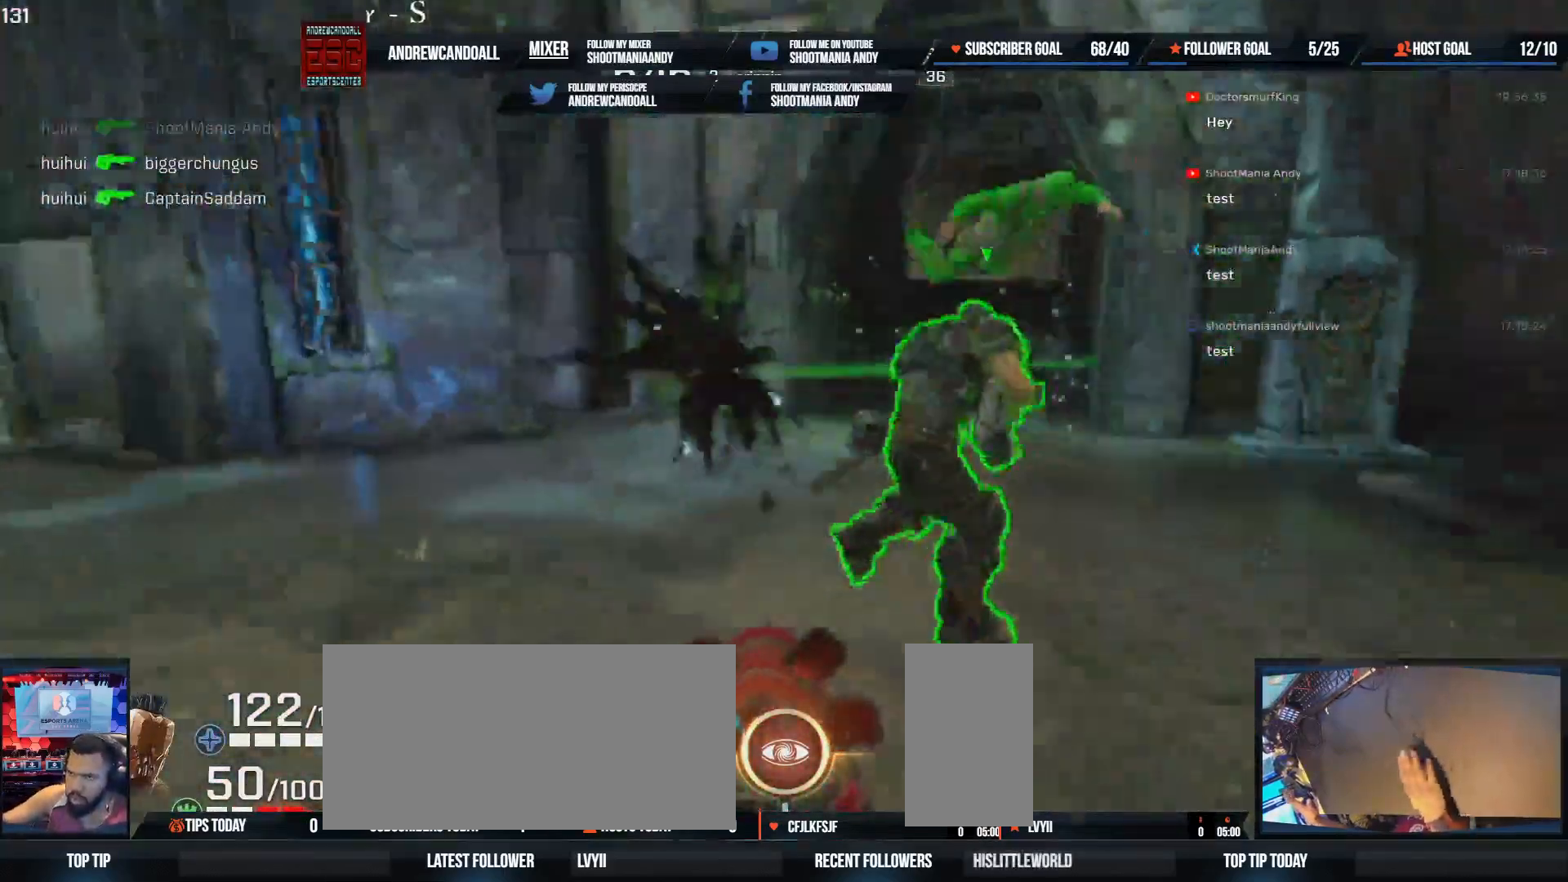
{"keys": ["d", "s"], "mouse": [], "events": [[150, "s", "down"]]}
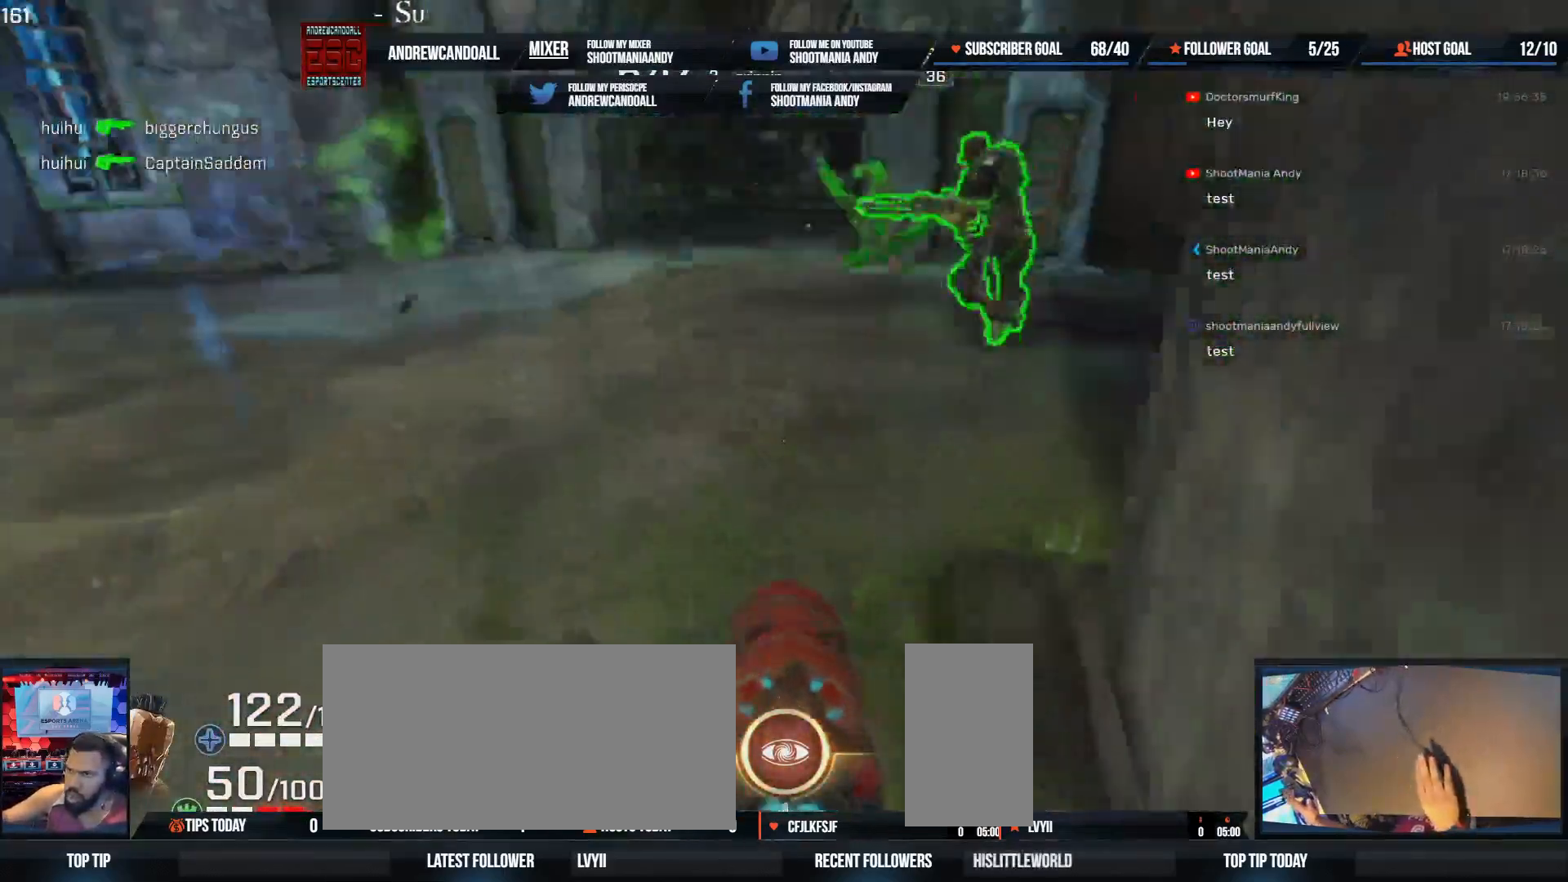
{"keys": ["a", "w"], "mouse": [], "events": [[167, "a", "down"], [167, "d", "up"], [200, "s", "up"], [383, "w", "down"]]}
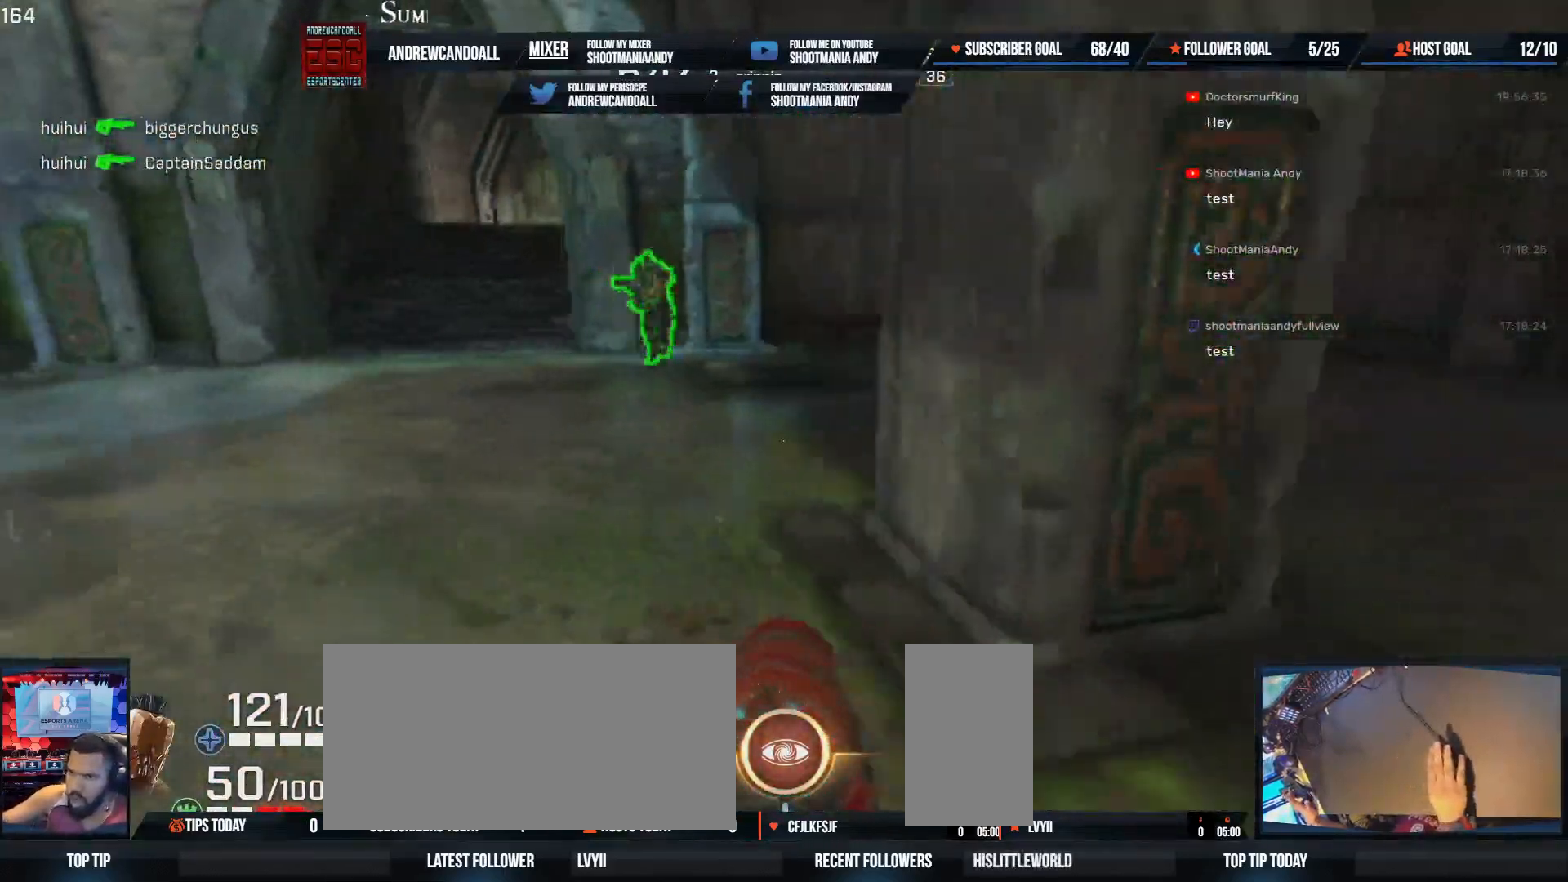
{"keys": ["a"], "mouse": ["left"], "events": [[317, "mouse_left", "down"], [400, "w", "up"]]}
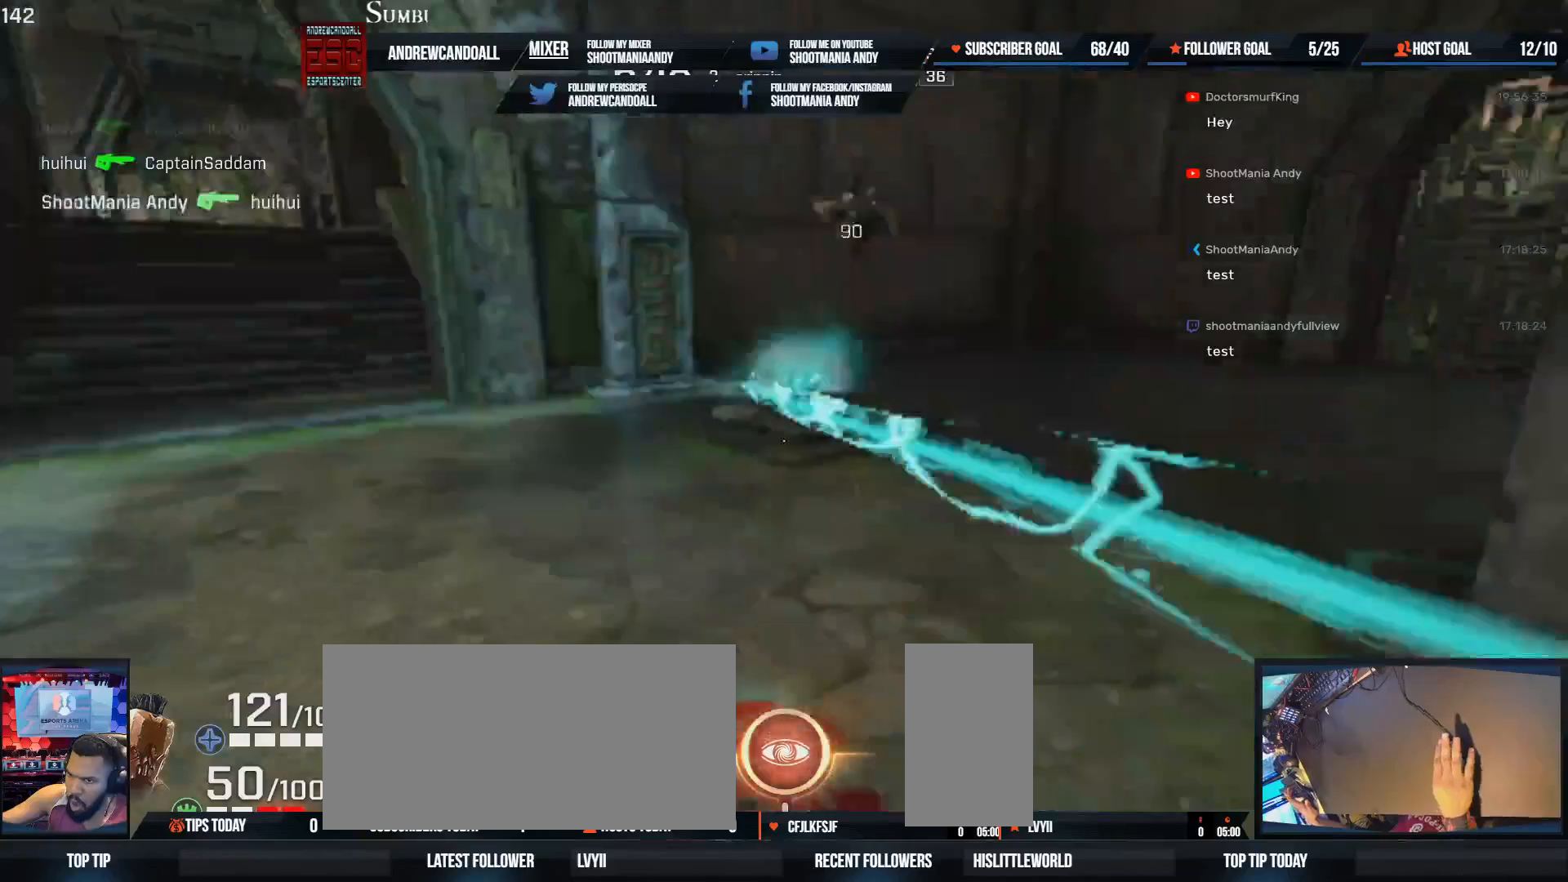
{"keys": ["d", "w"], "mouse": [], "events": [[67, "mouse_left", "up"], [133, "d", "down"], [167, "a", "up"], [350, "w", "down"]]}
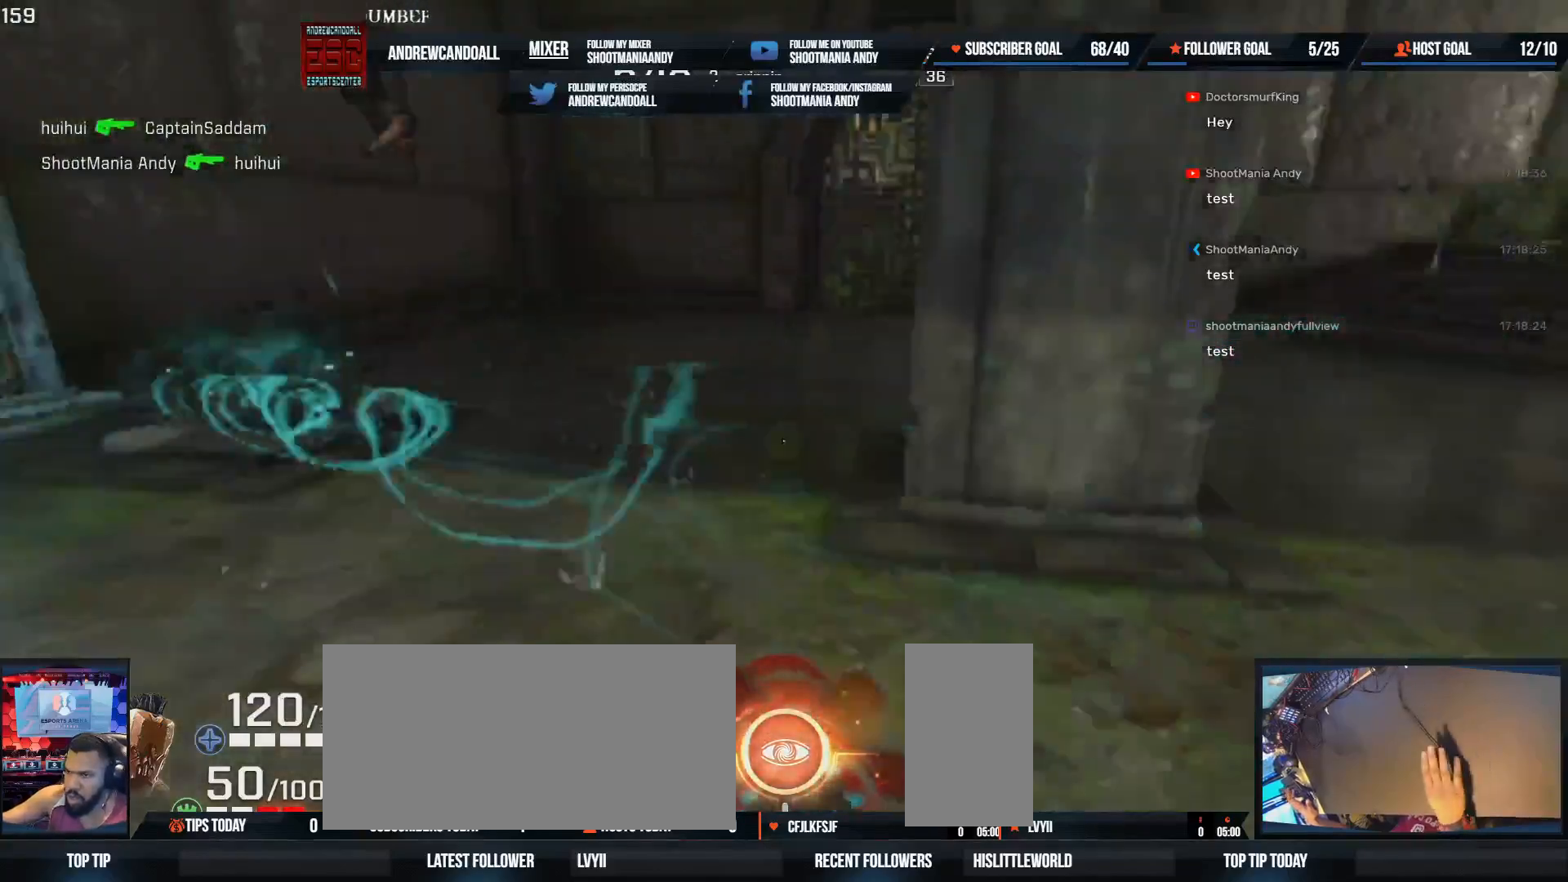
{"keys": ["a", "w"], "mouse": [], "events": [[33, "d", "up"], [67, "d", "down"], [250, "a", "down"], [267, "d", "up"]]}
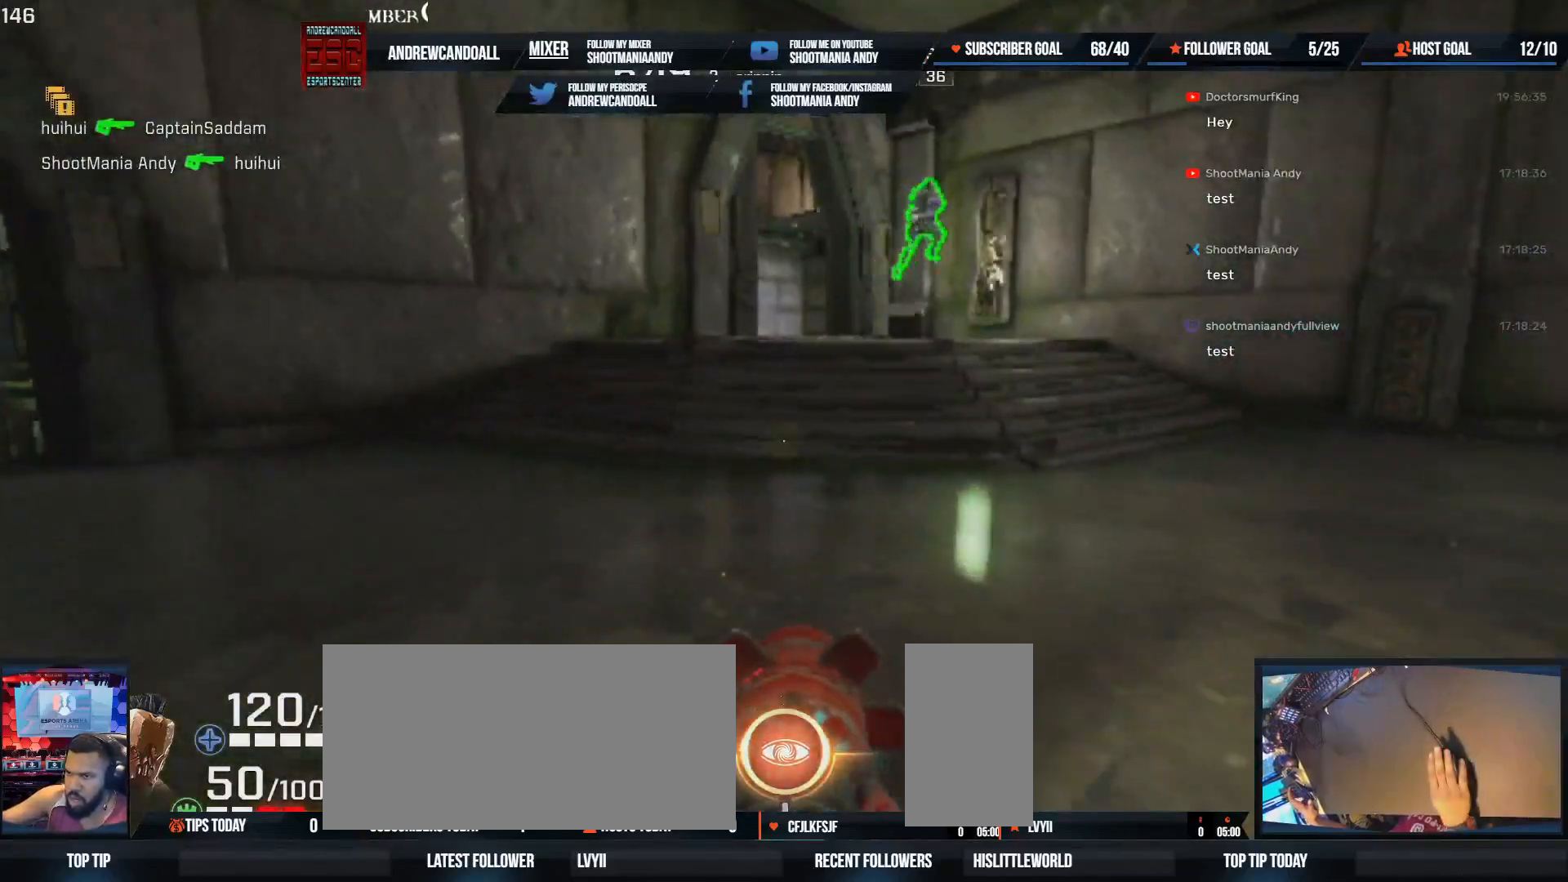
{"keys": ["d"], "mouse": [], "events": [[83, "w", "up"], [183, "d", "down"], [183, "w", "down"], [217, "a", "up"], [217, "w", "up"]]}